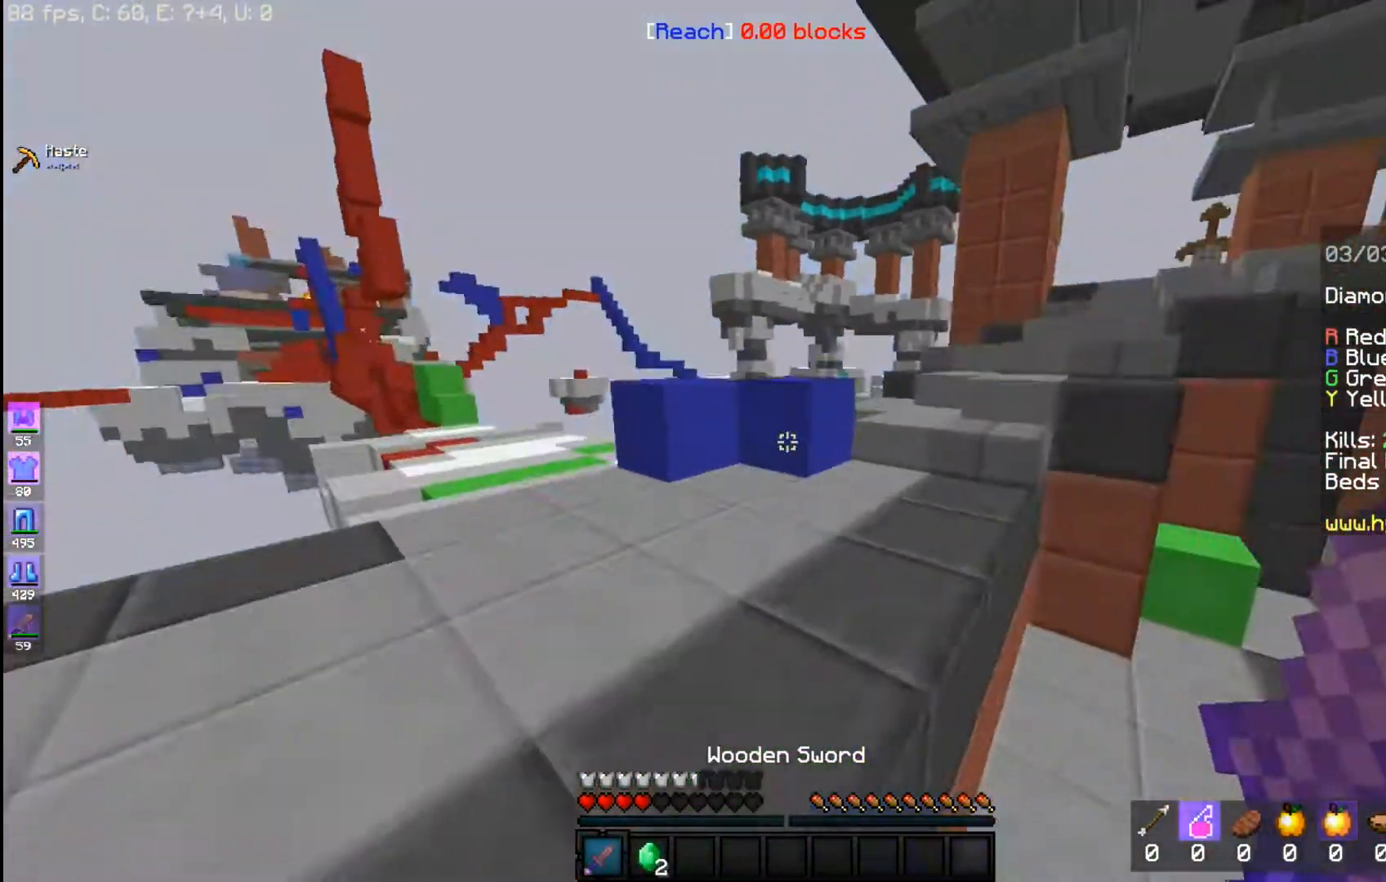
Gameplay with keyboard and mouse; each line is a JSON object with the keys and mouse buttons held at the frame after it. "events" lists presses ("down") and releases ("up") of "a", "d", "s", "space", "w", "mouse_left" and "mouse_right" between this image and that frame as [ms after this image, input, new state], when the widget could be followed in between. "mouse_left", "mouse_right" = the "left", "right" buttons of the "mouse" list. No other keys are recorded. Fast repeated clicks can show as one long hold. Mouse movement is not recorded.
{"keys": ["w"], "mouse": [], "events": [[33, "space", "up"]]}
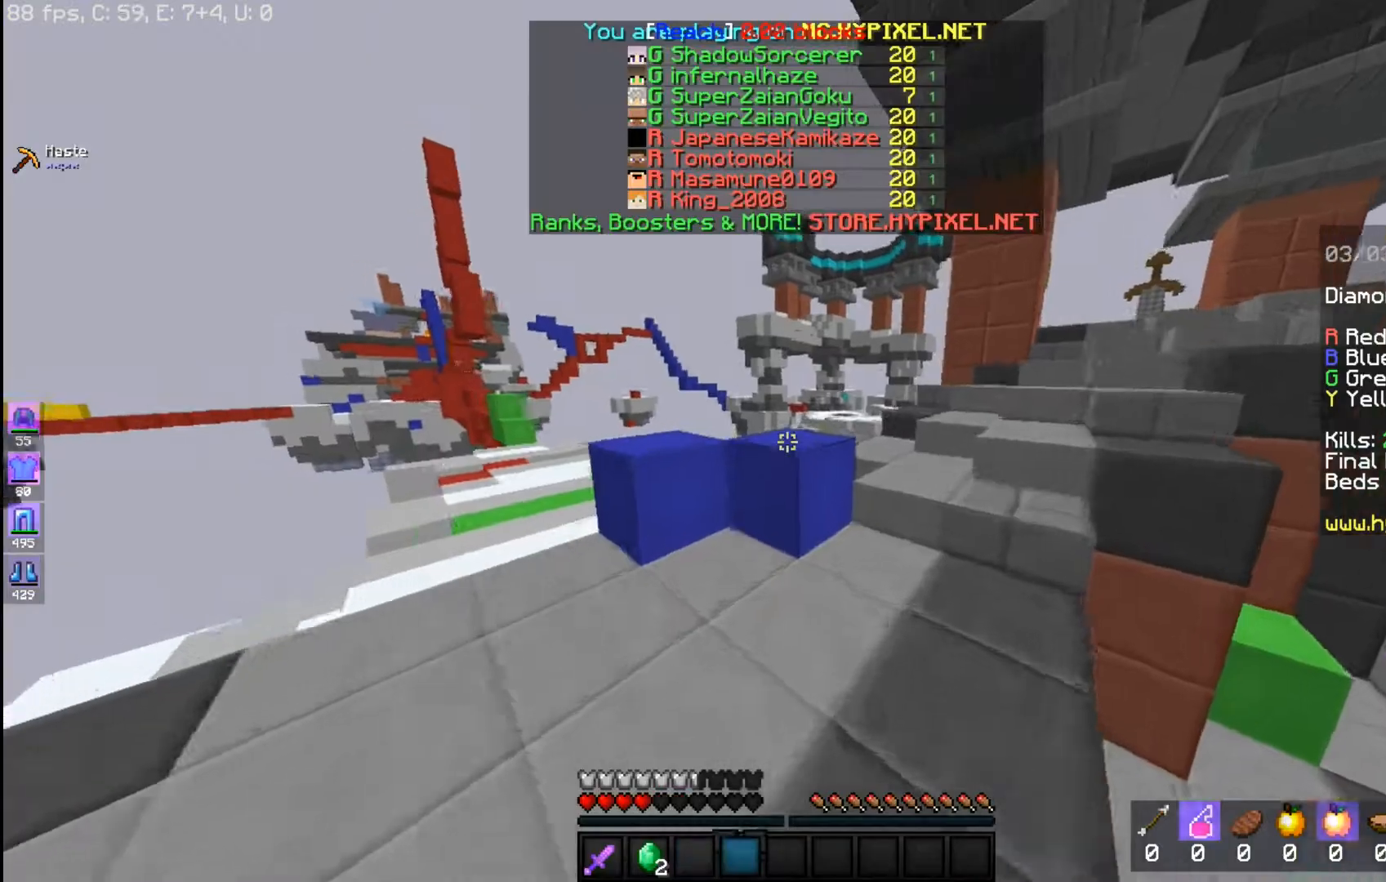
{"keys": ["w"], "mouse": [], "events": [[133, "space", "down"], [400, "space", "up"]]}
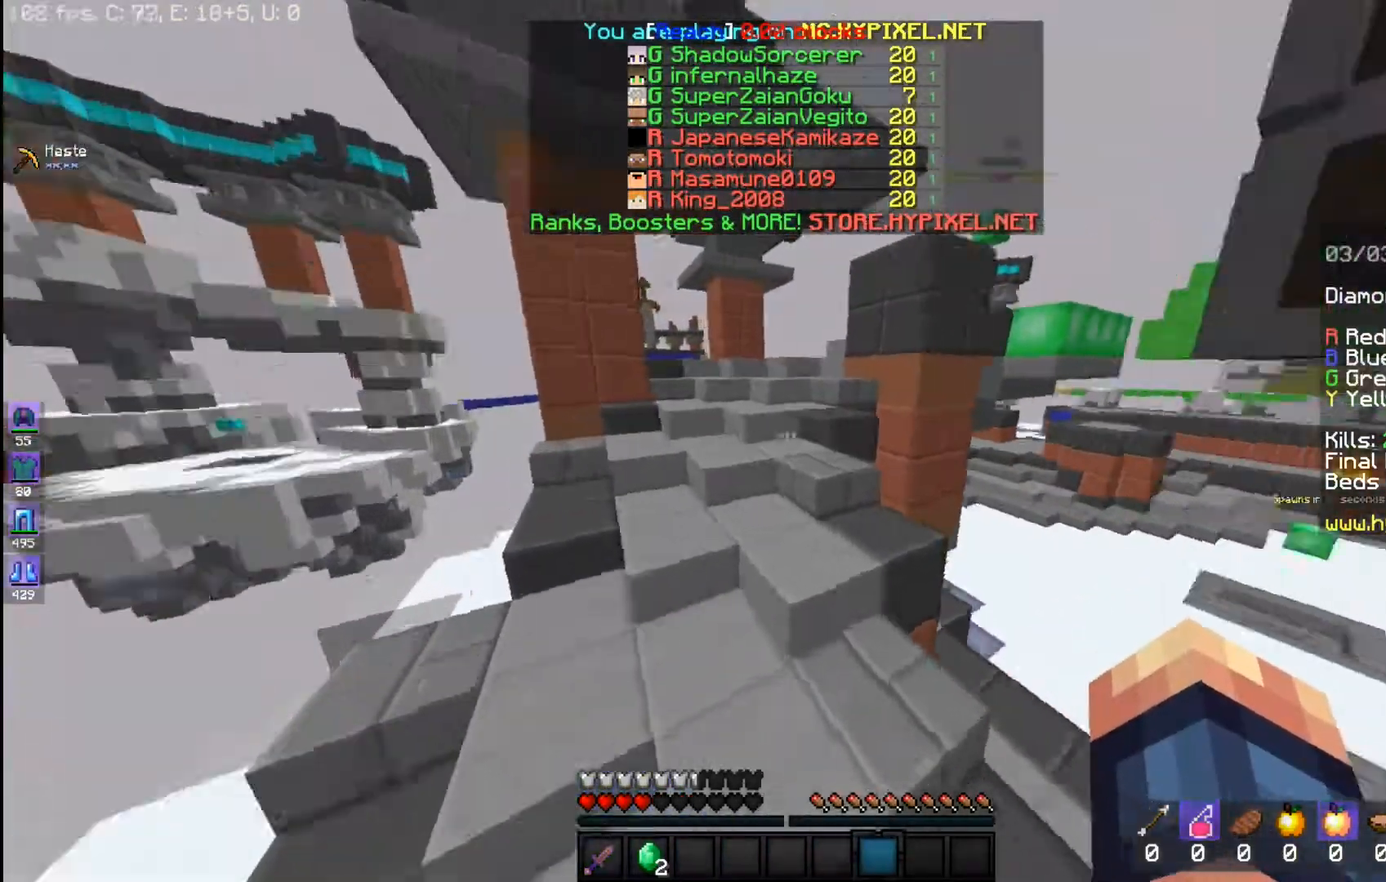
{"keys": ["space", "w"], "mouse": [], "events": [[33, "space", "down"]]}
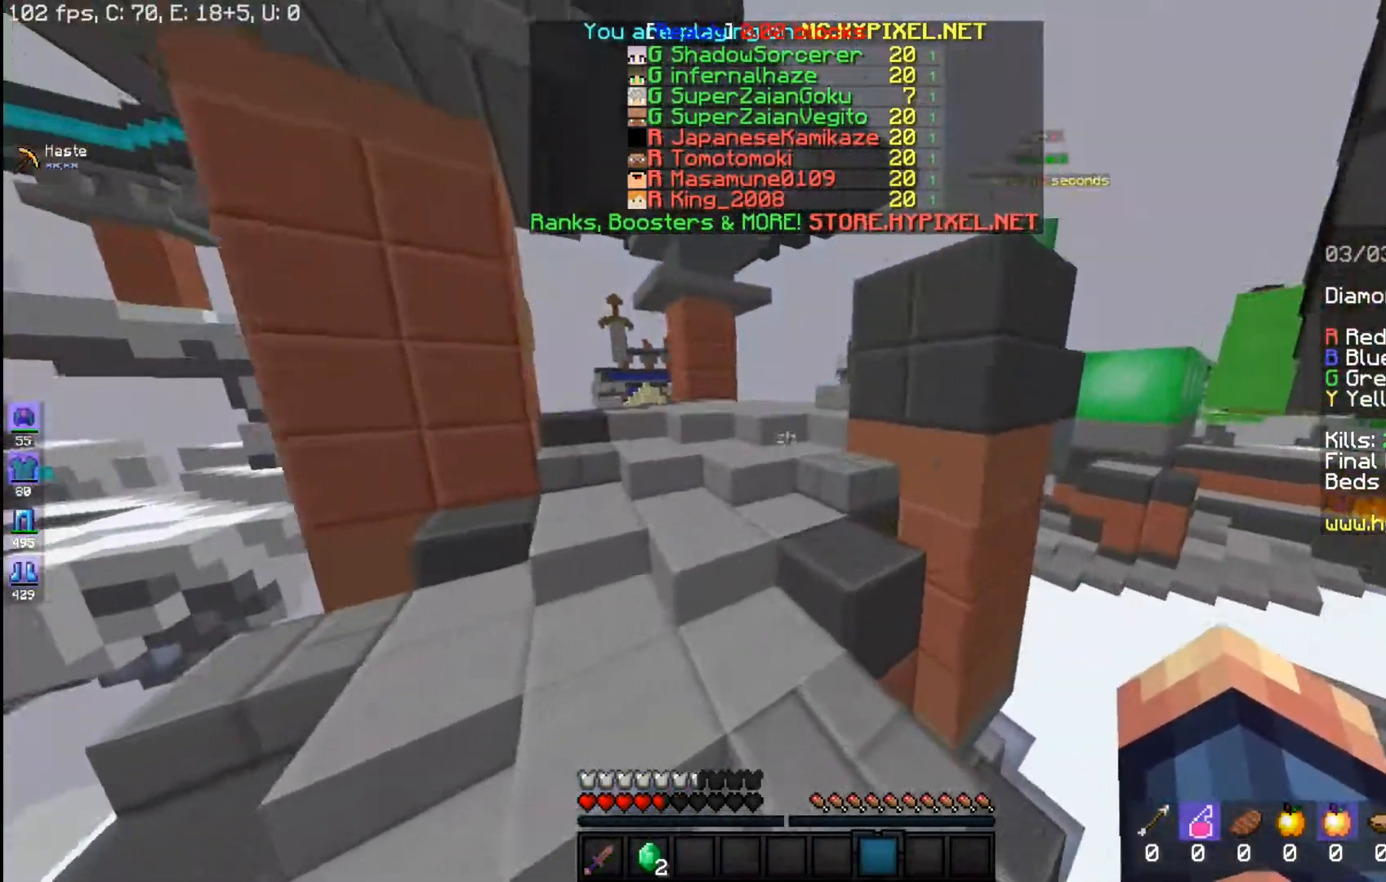
{"keys": ["space", "w"], "mouse": [], "events": []}
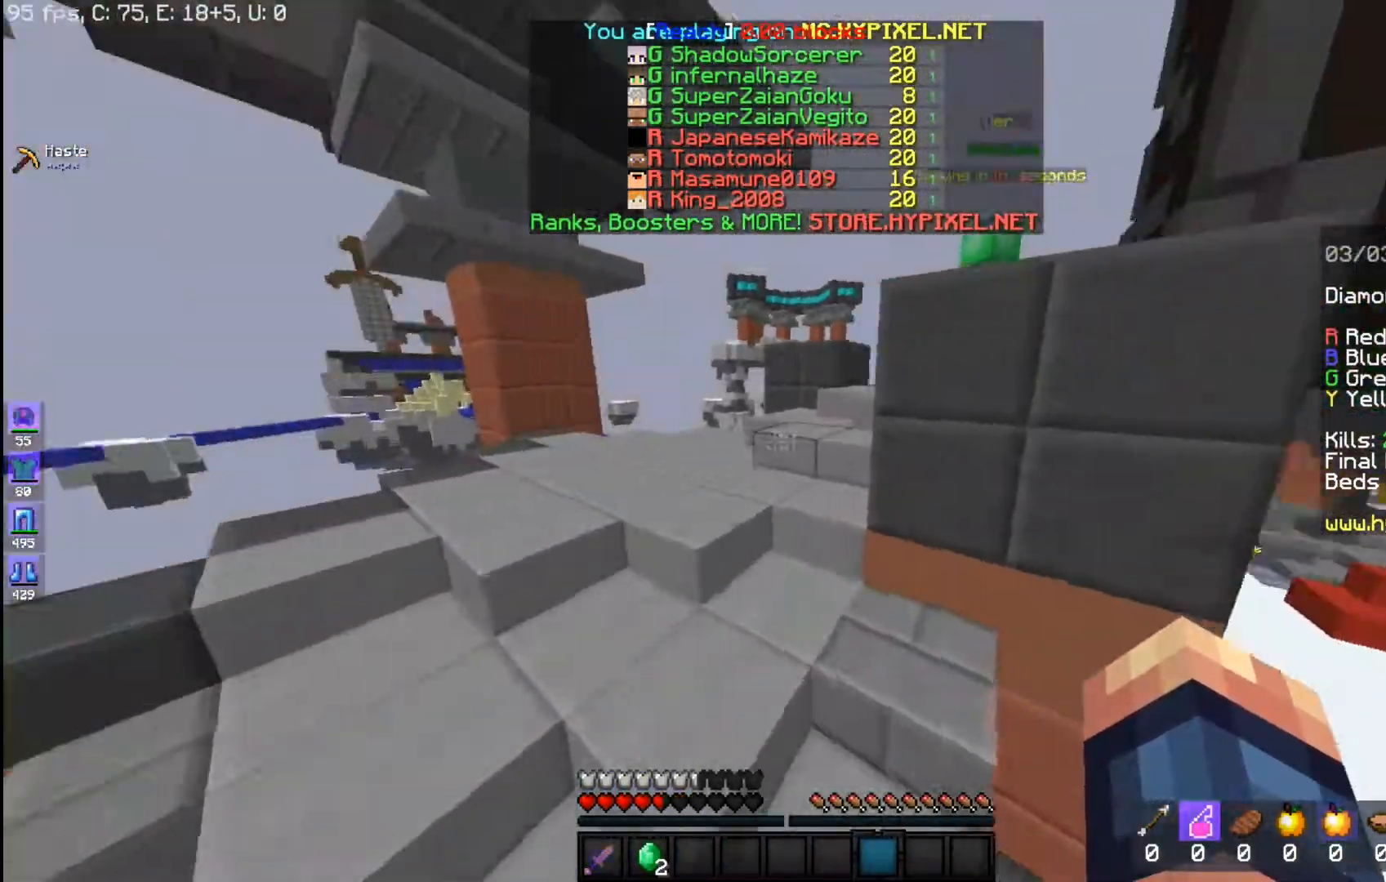
{"keys": ["space", "w"], "mouse": [], "events": []}
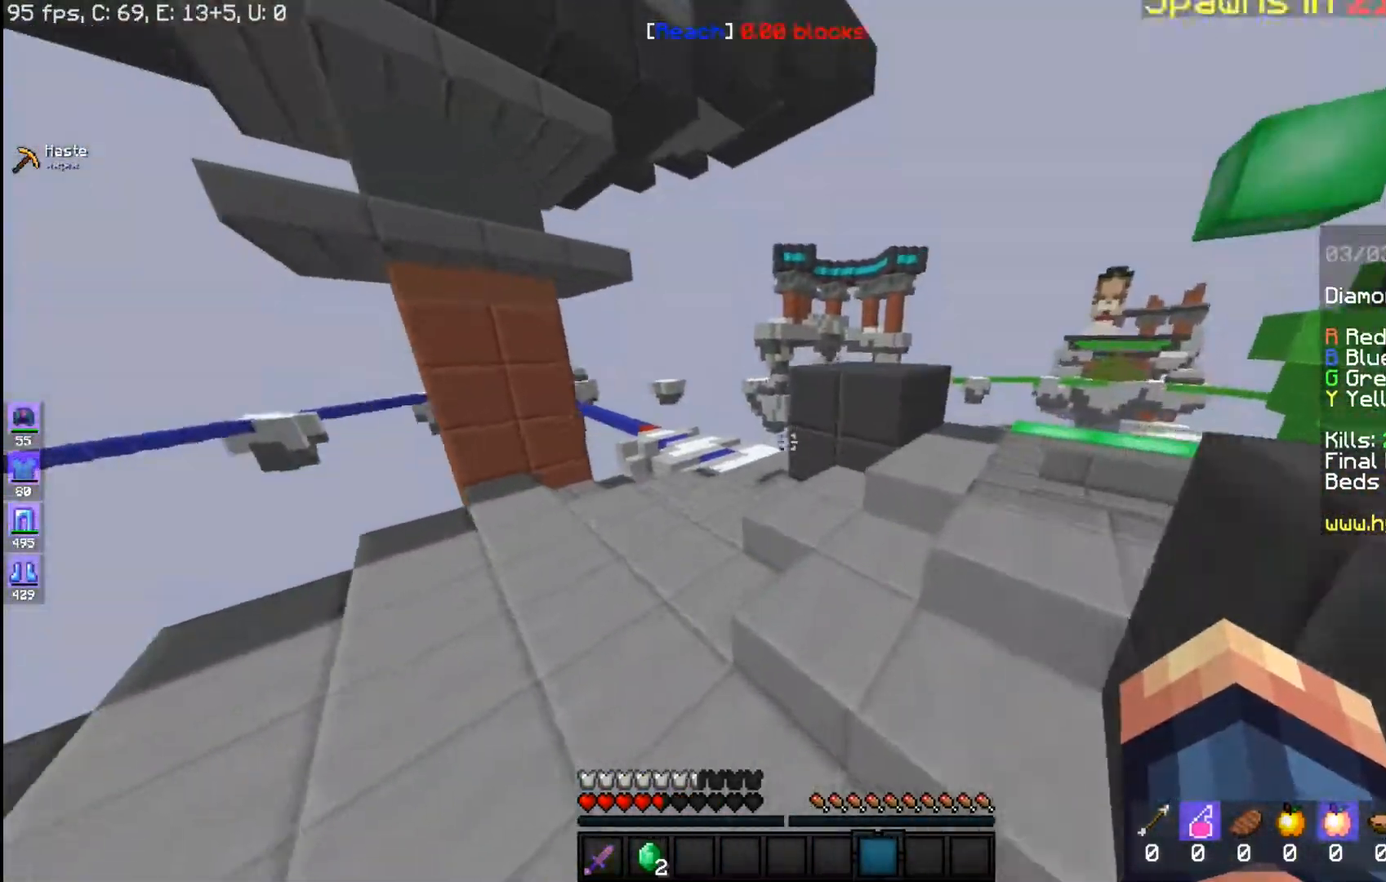
{"keys": ["space", "w"], "mouse": [], "events": []}
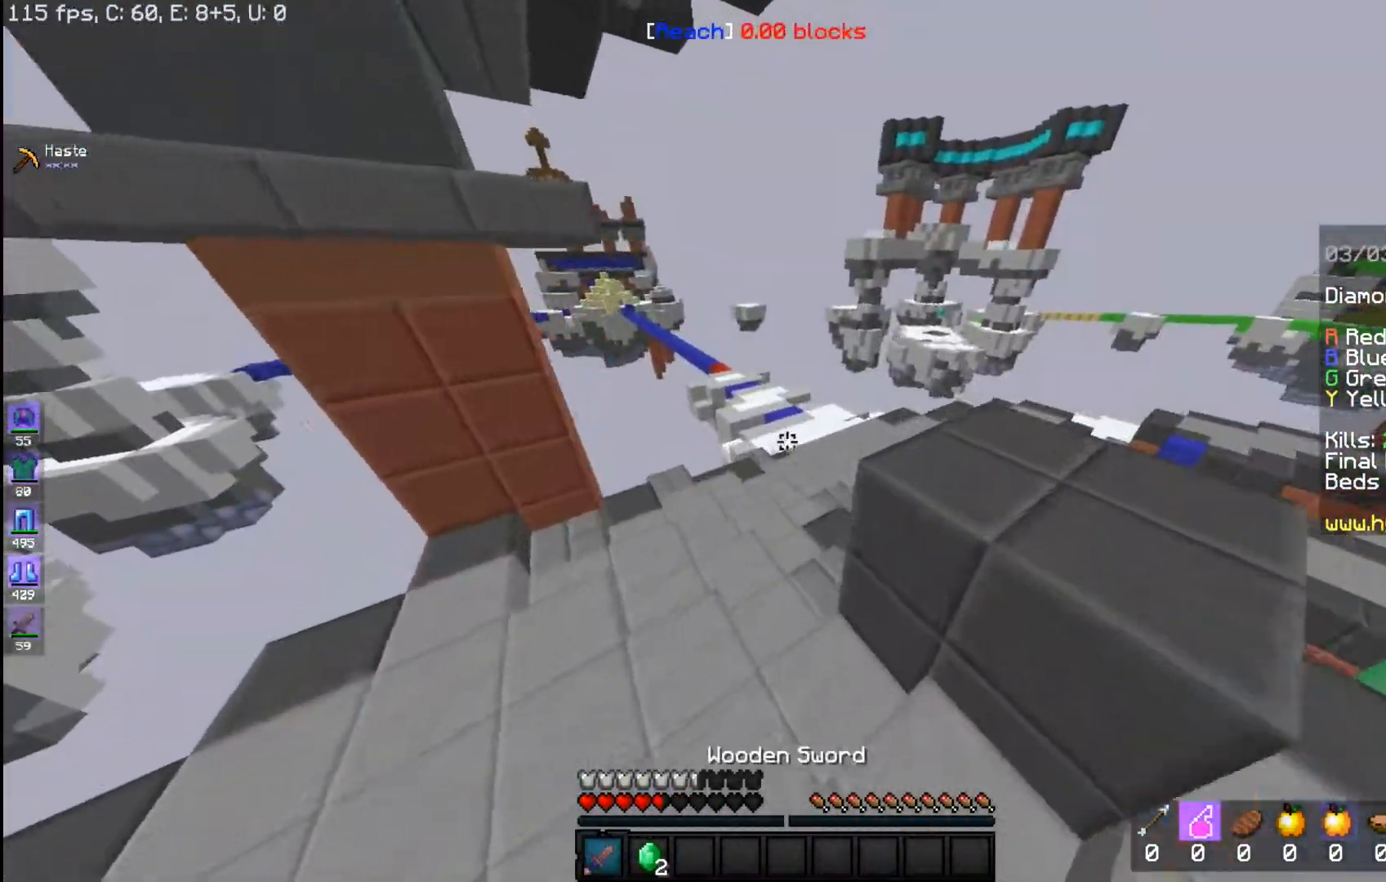
{"keys": ["space", "w"], "mouse": [], "events": [[33, "a", "down"], [300, "a", "up"]]}
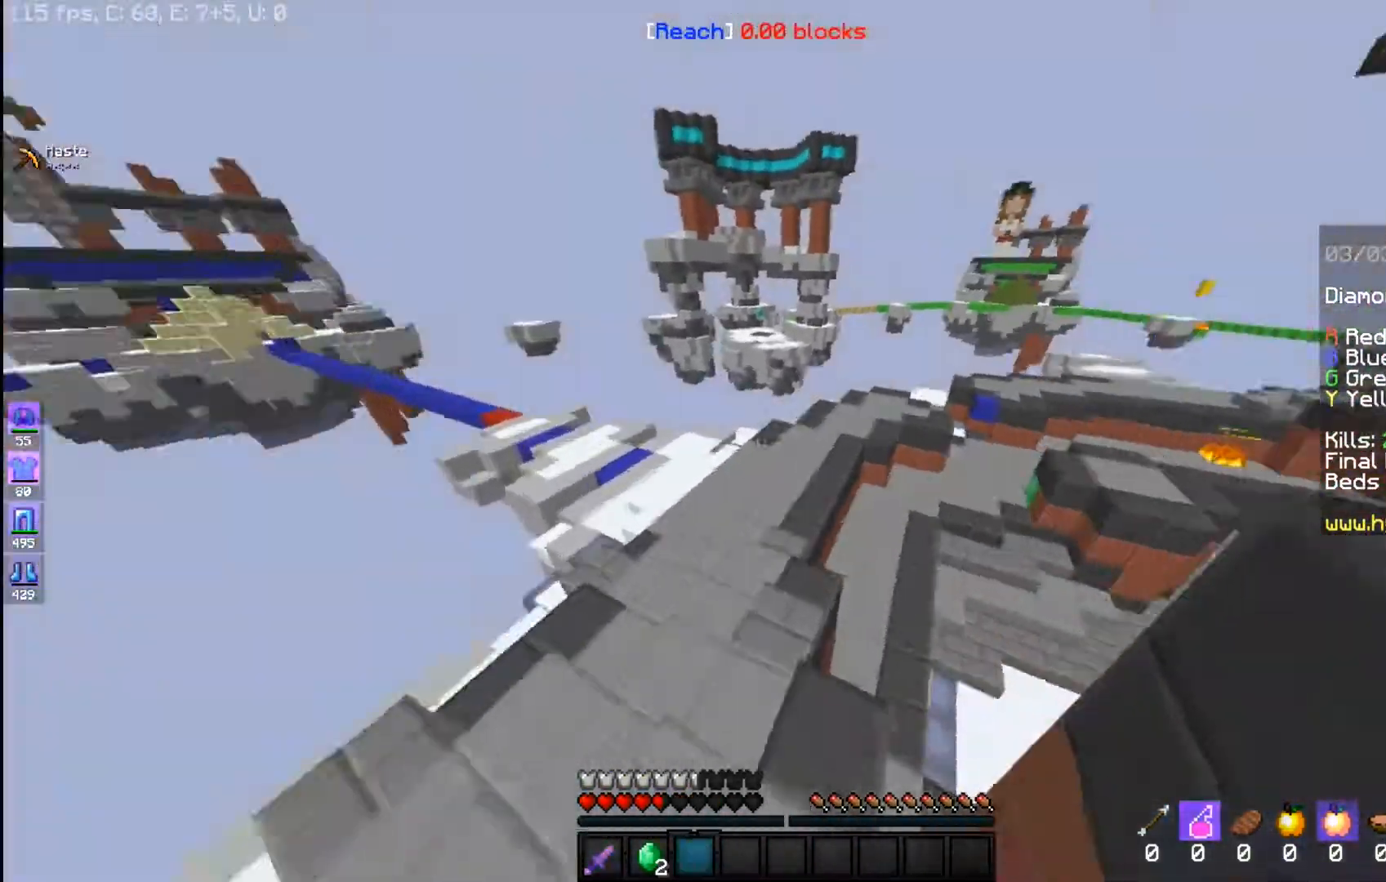
{"keys": ["space", "w"], "mouse": [], "events": []}
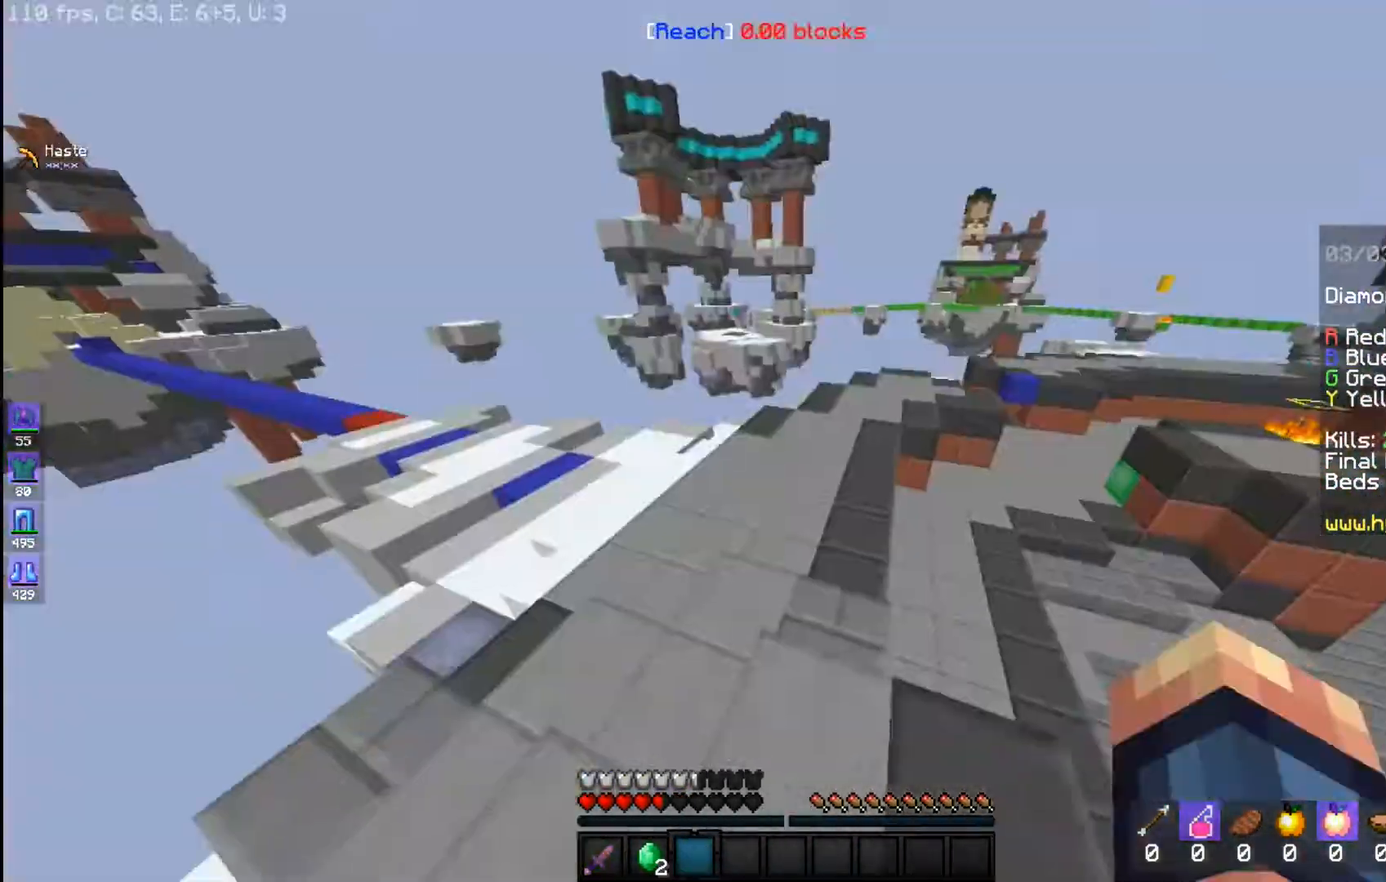
{"keys": ["w"], "mouse": [], "events": [[133, "space", "up"]]}
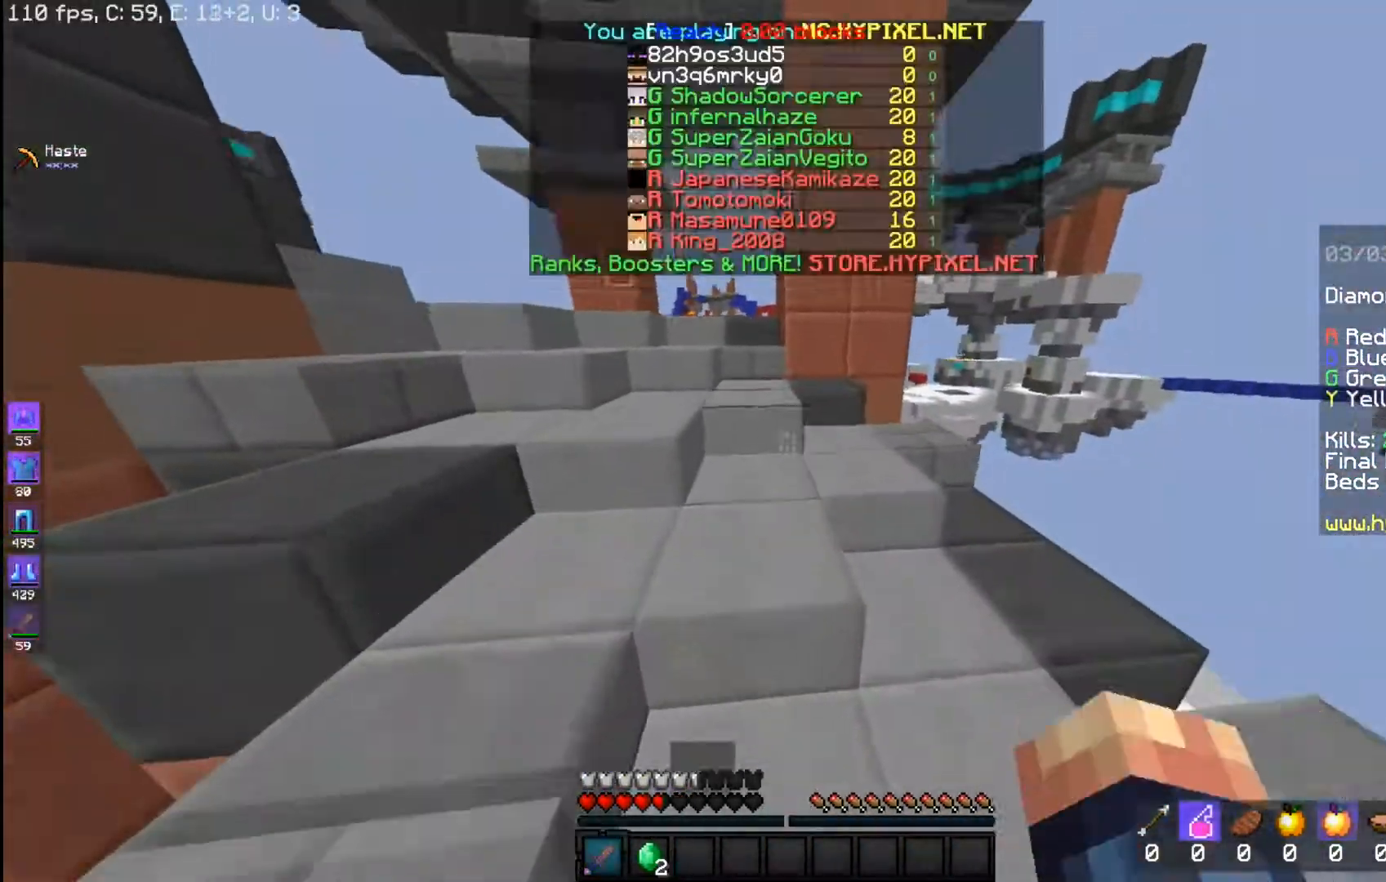
{"keys": ["space", "w"], "mouse": [], "events": [[83, "space", "down"], [383, "space", "up"], [483, "space", "down"]]}
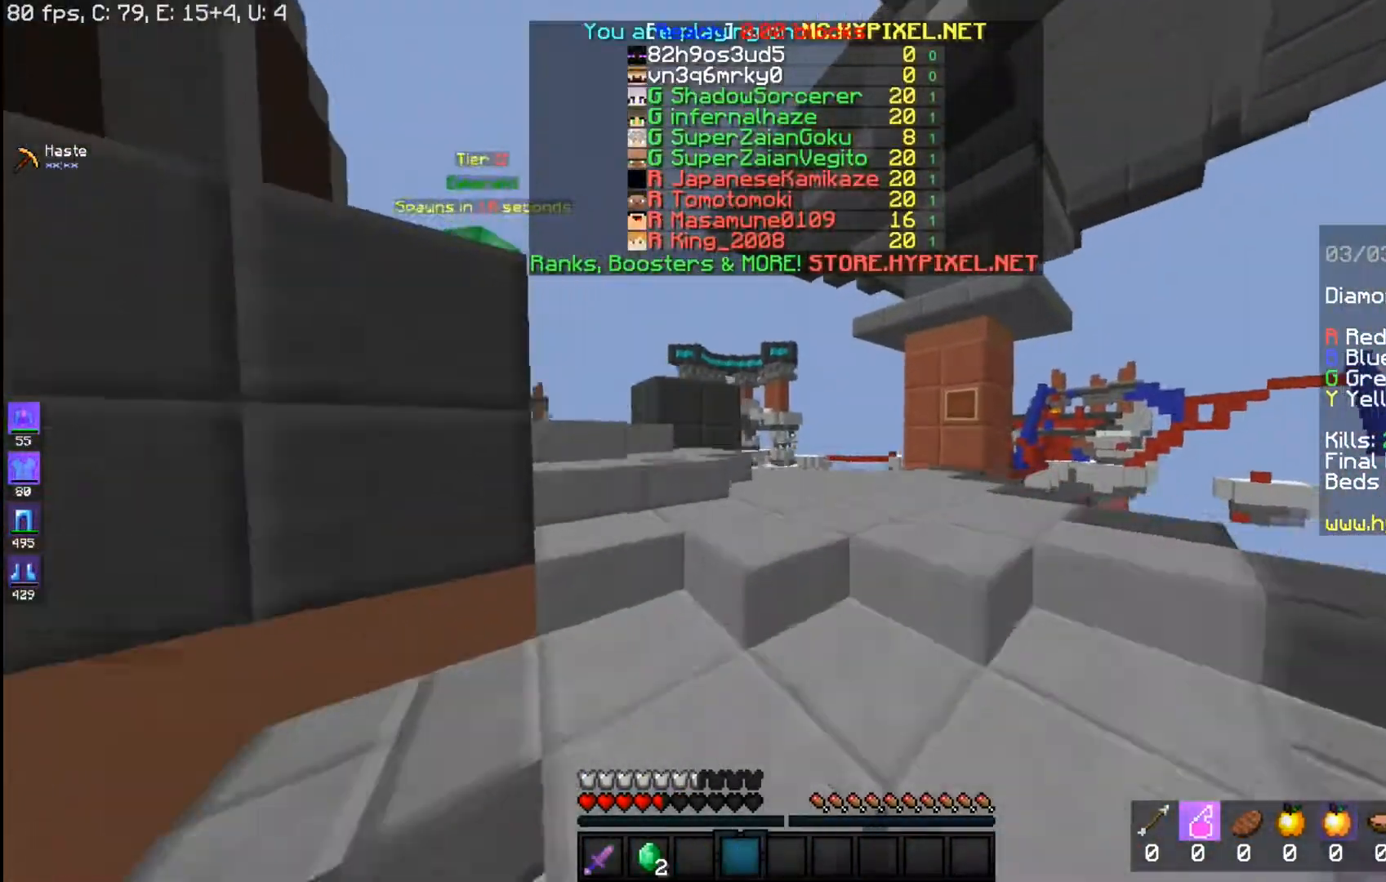
{"keys": ["w"], "mouse": [], "events": [[383, "space", "up"]]}
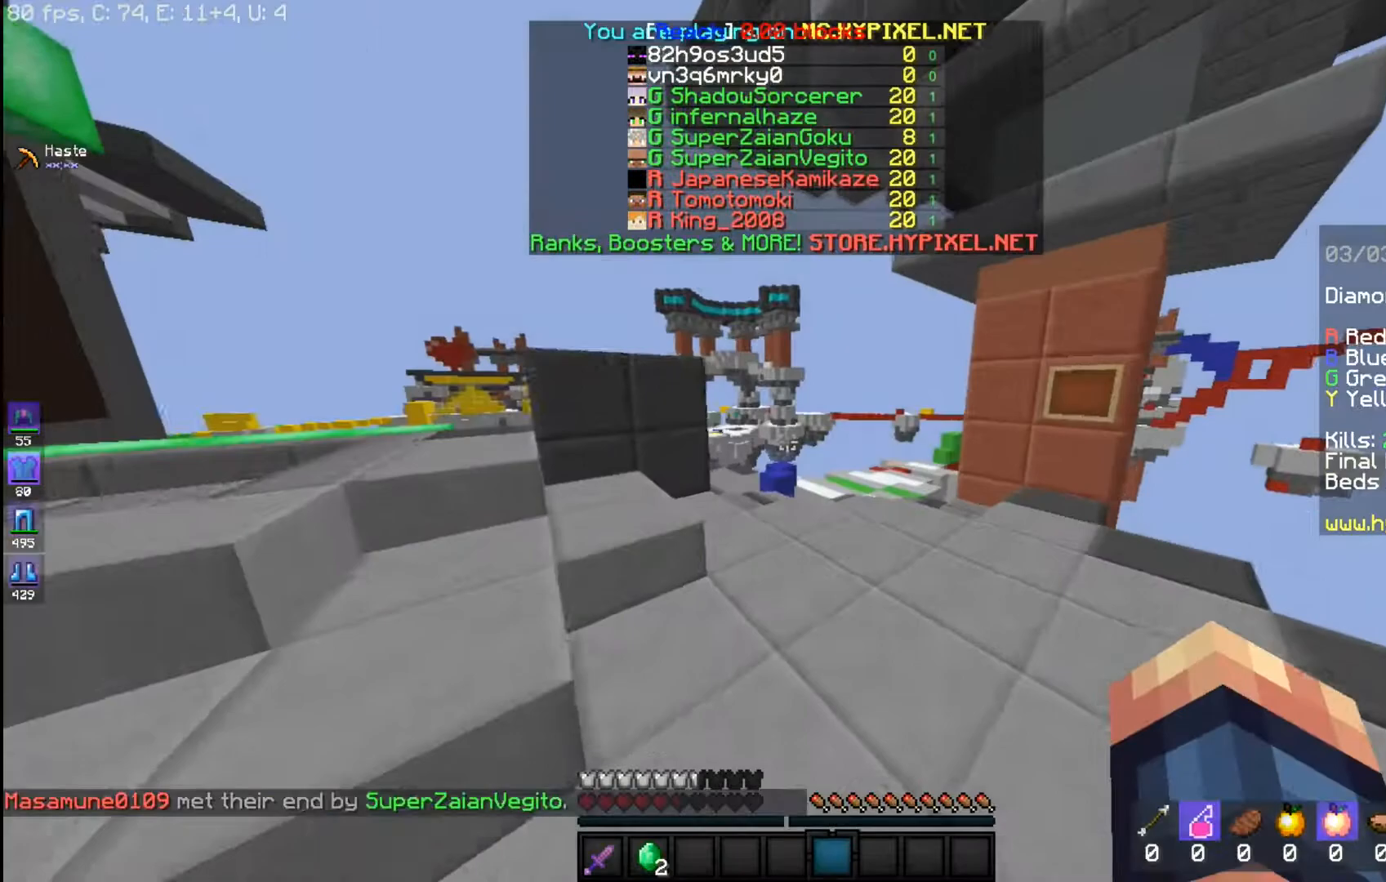
{"keys": ["space", "w"], "mouse": [], "events": [[33, "space", "down"]]}
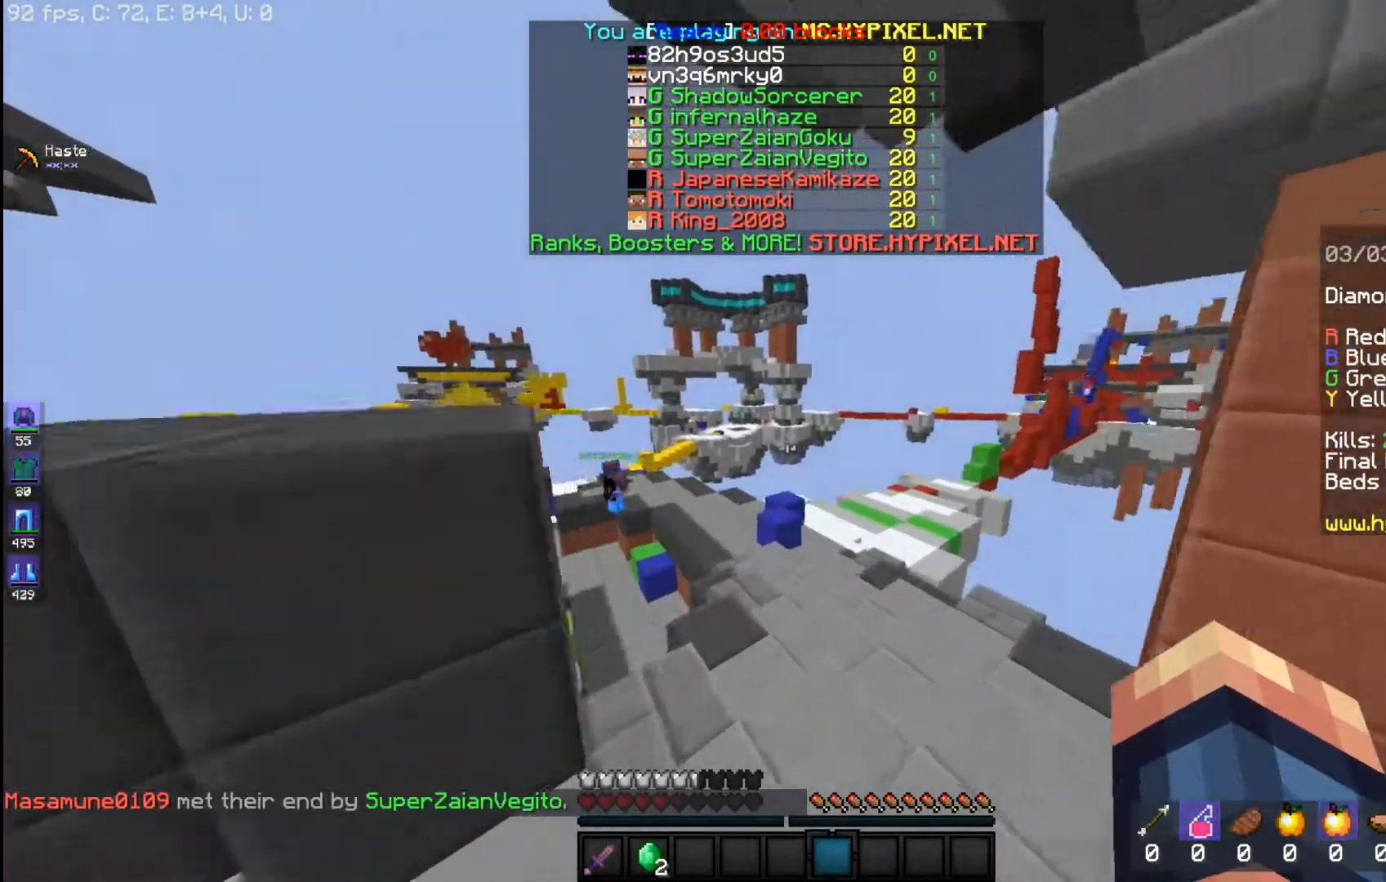
{"keys": ["space", "w"], "mouse": [], "events": []}
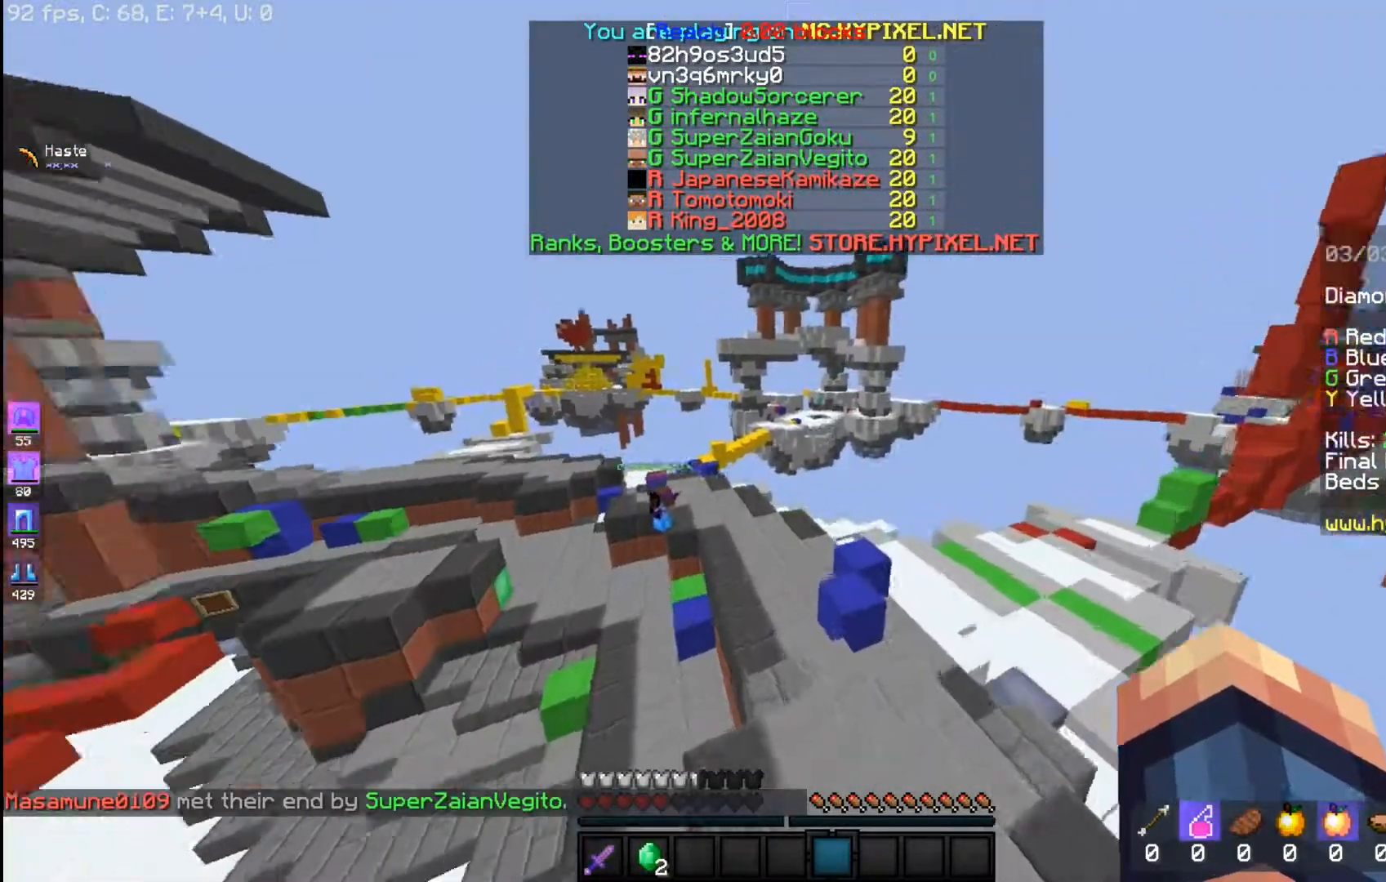
{"keys": ["space", "w"], "mouse": [], "events": []}
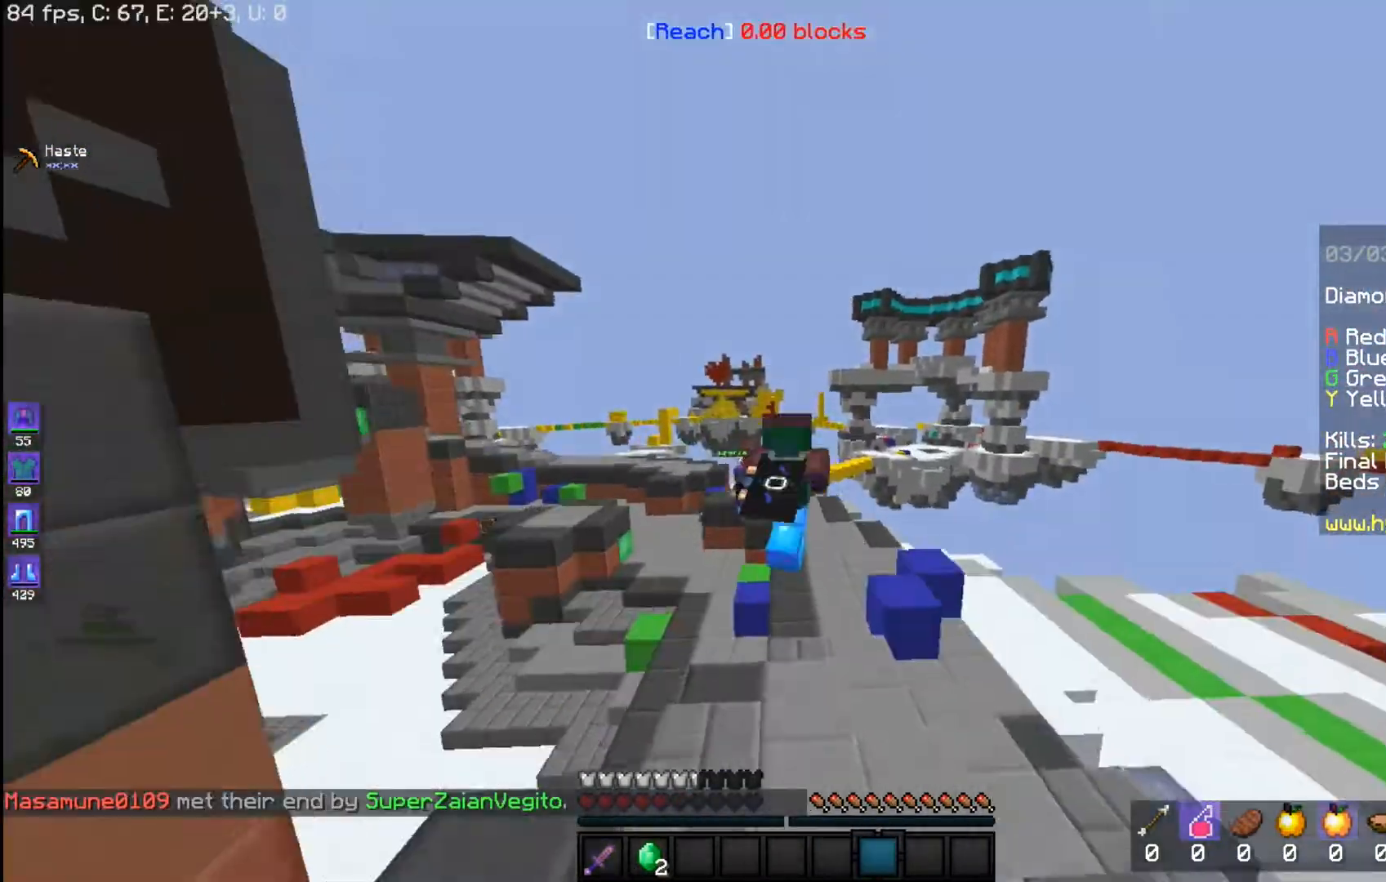
{"keys": ["space", "w"], "mouse": [], "events": []}
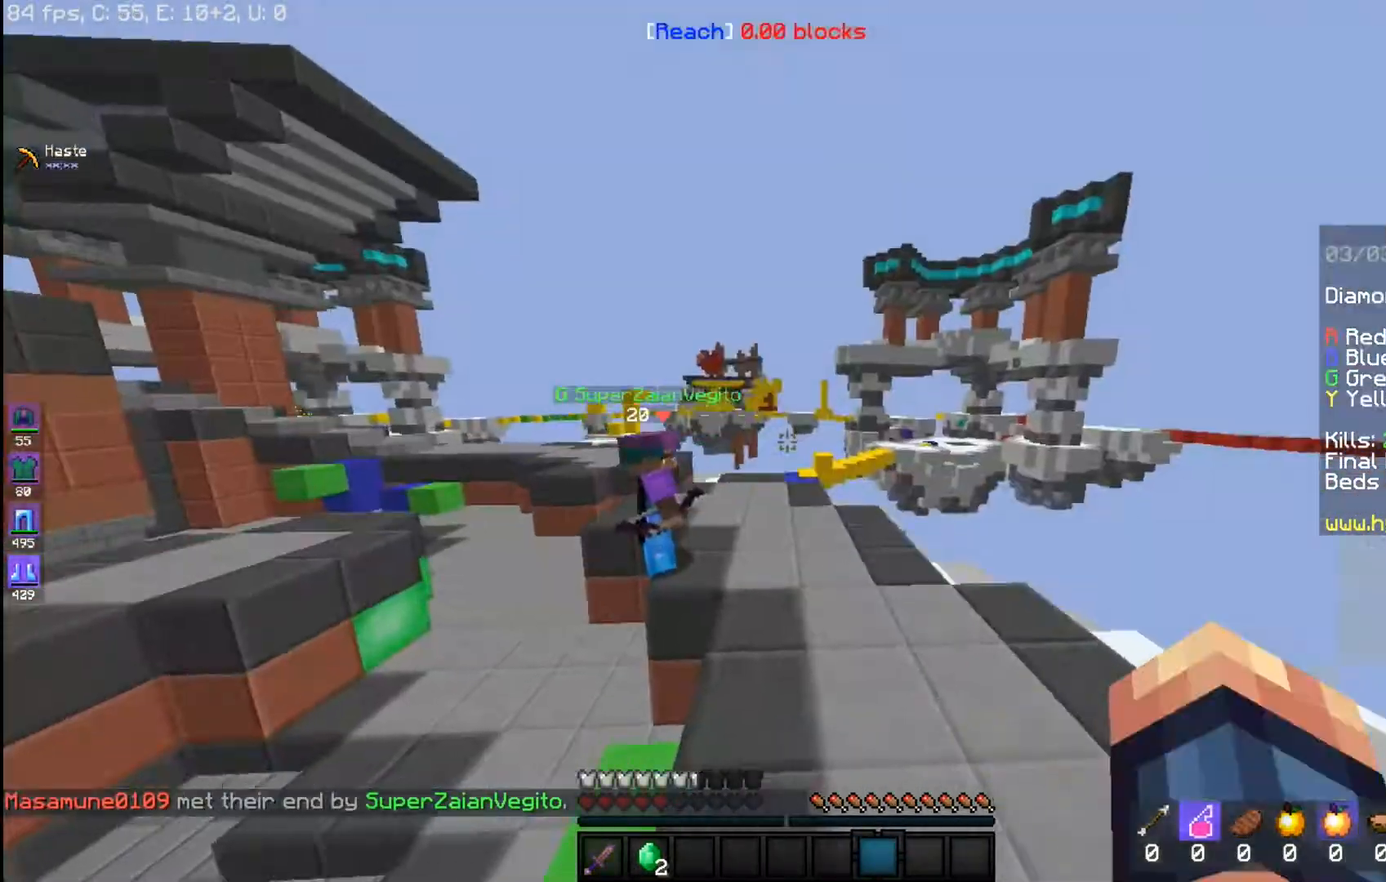
{"keys": ["space", "w"], "mouse": [], "events": [[217, "d", "down"], [433, "d", "up"]]}
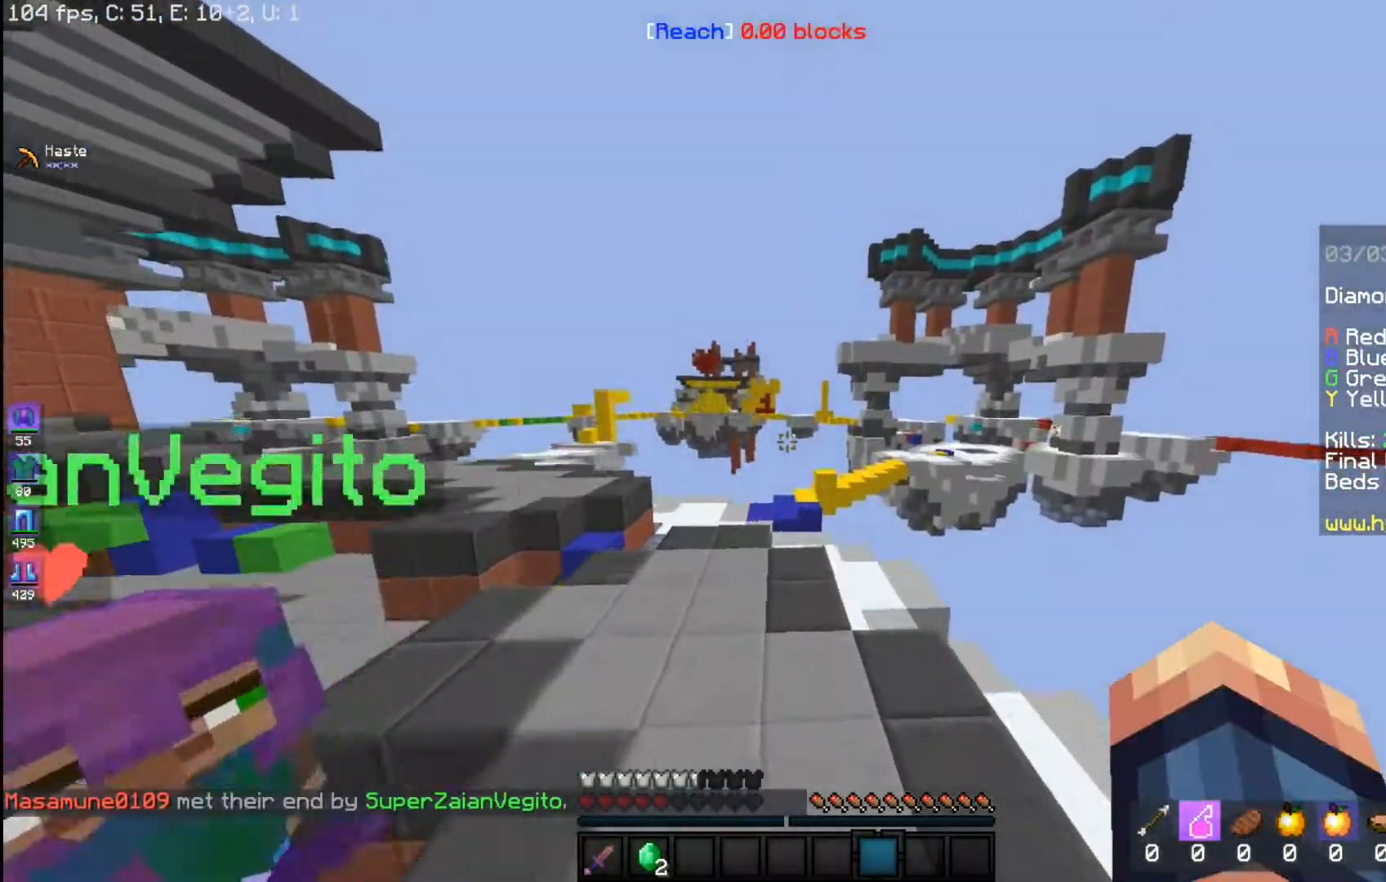
{"keys": ["a", "space", "w"], "mouse": [], "events": [[217, "a", "down"]]}
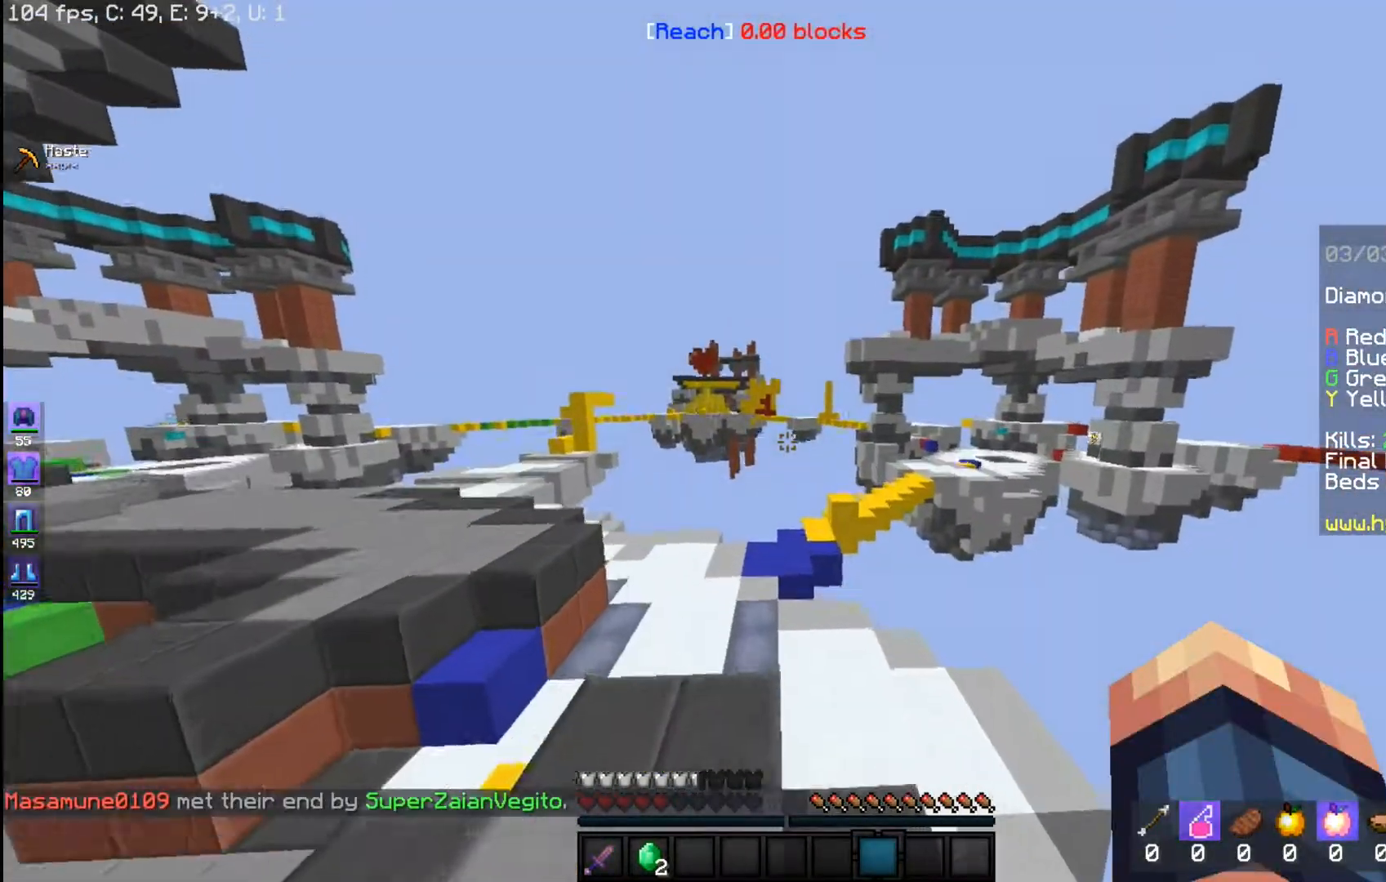
{"keys": ["space", "w"], "mouse": [], "events": [[167, "space", "up"], [183, "a", "up"], [317, "space", "down"]]}
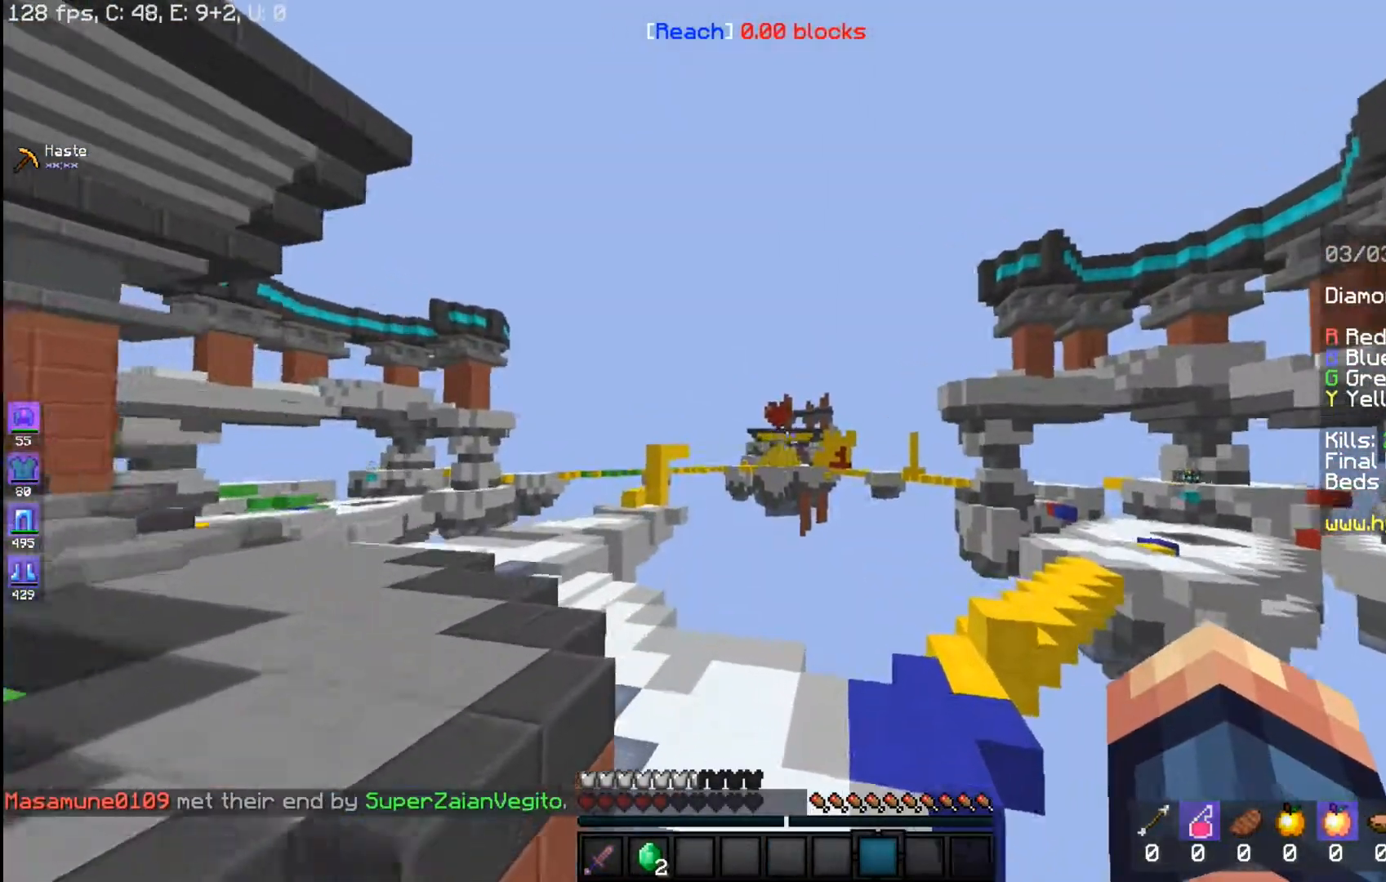
{"keys": ["w"], "mouse": [], "events": [[117, "space", "up"]]}
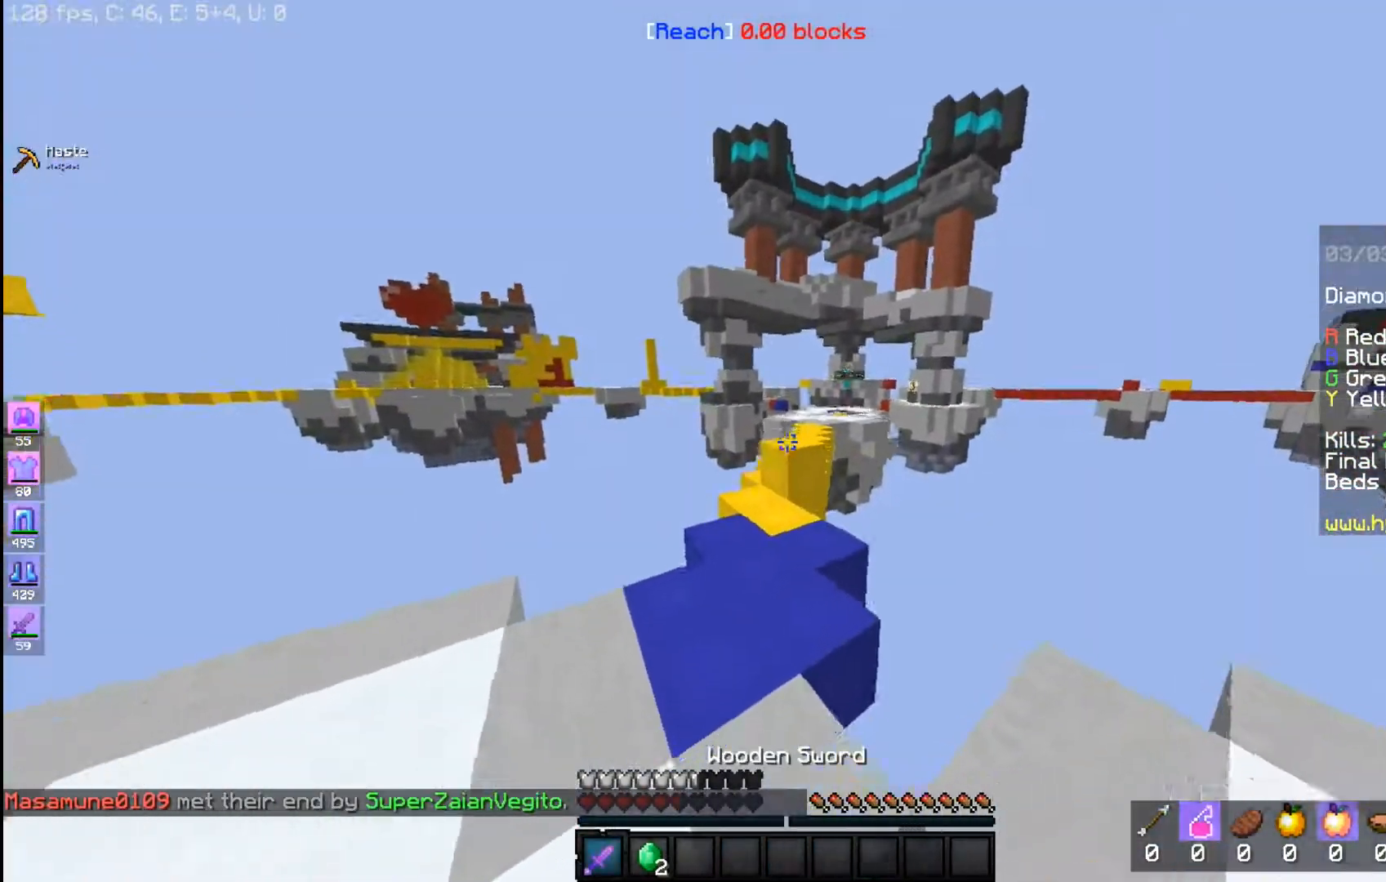
{"keys": ["w"], "mouse": [], "events": []}
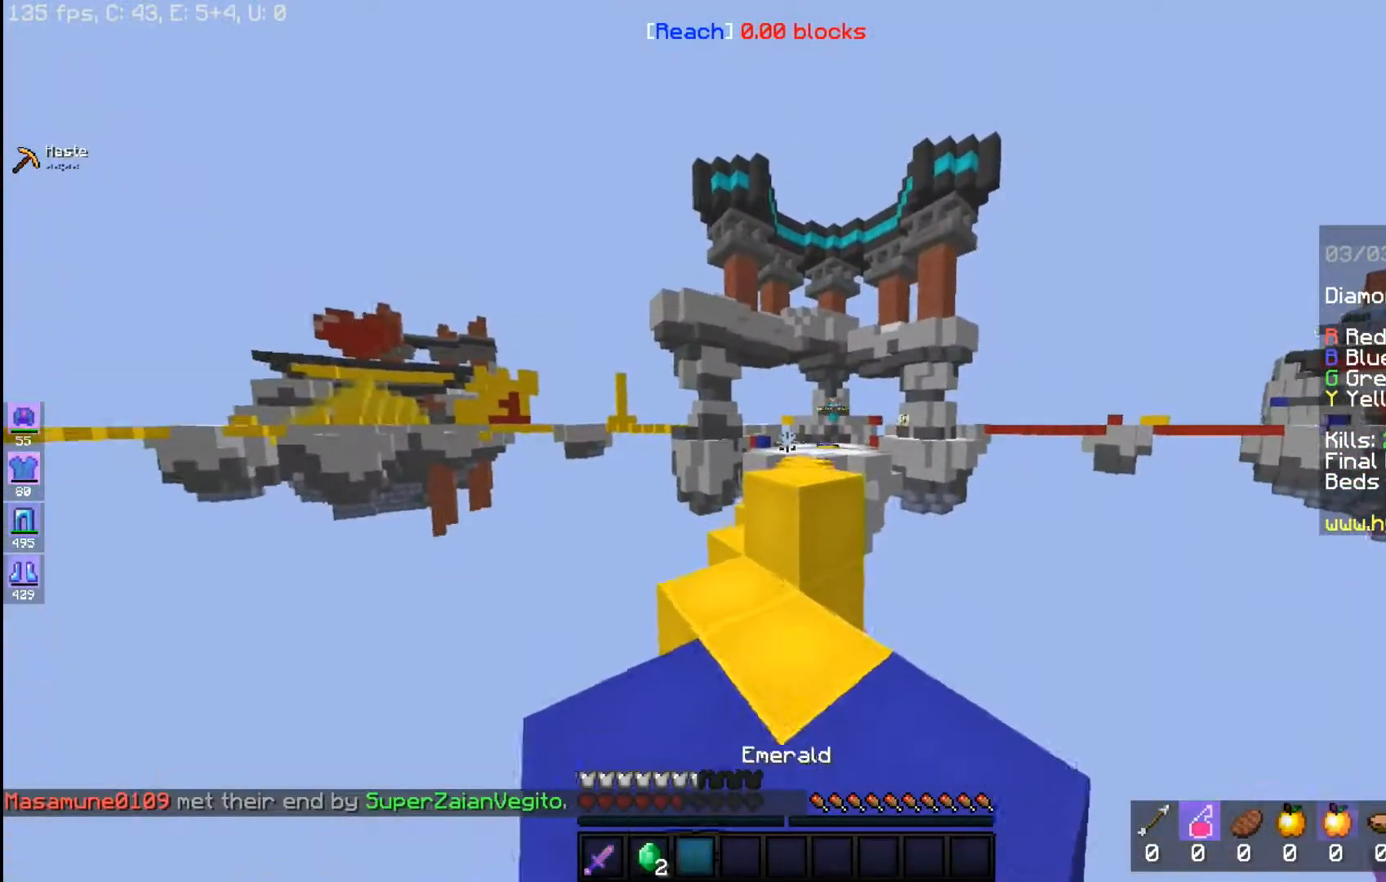
{"keys": ["space", "w"], "mouse": [], "events": [[183, "space", "down"]]}
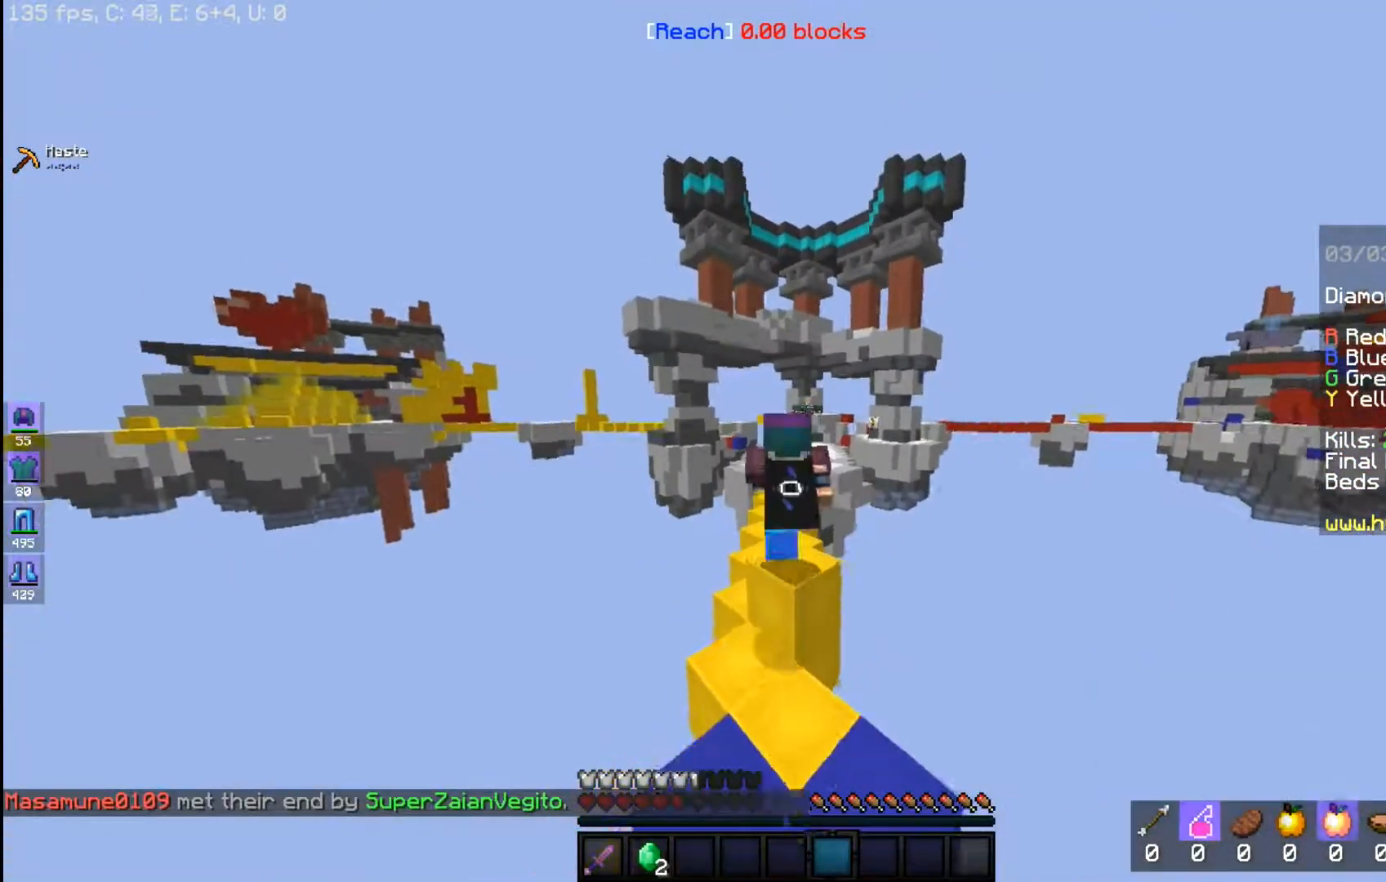
{"keys": ["space", "w"], "mouse": [], "events": []}
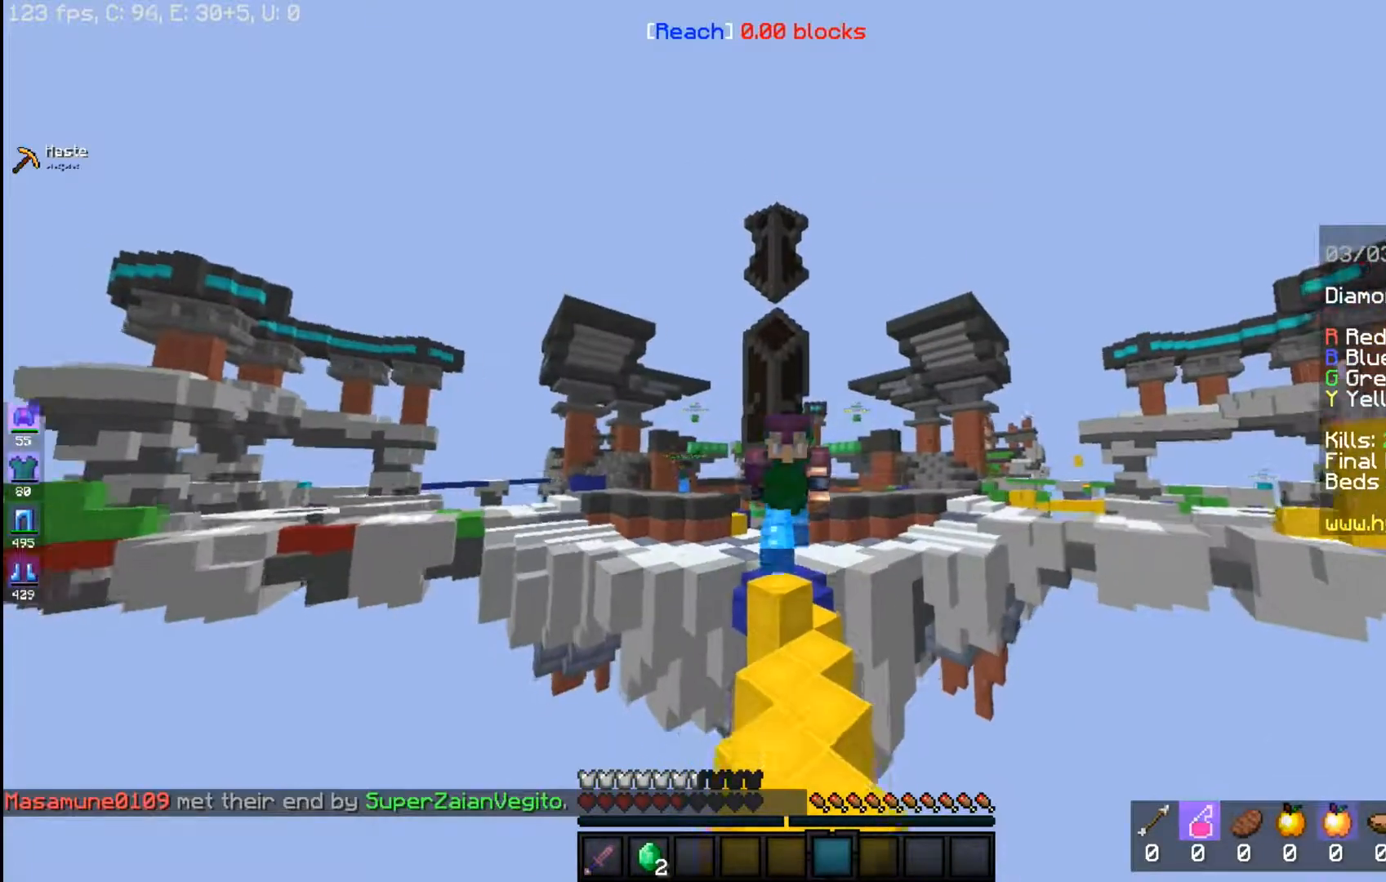
{"keys": ["space", "w"], "mouse": [], "events": []}
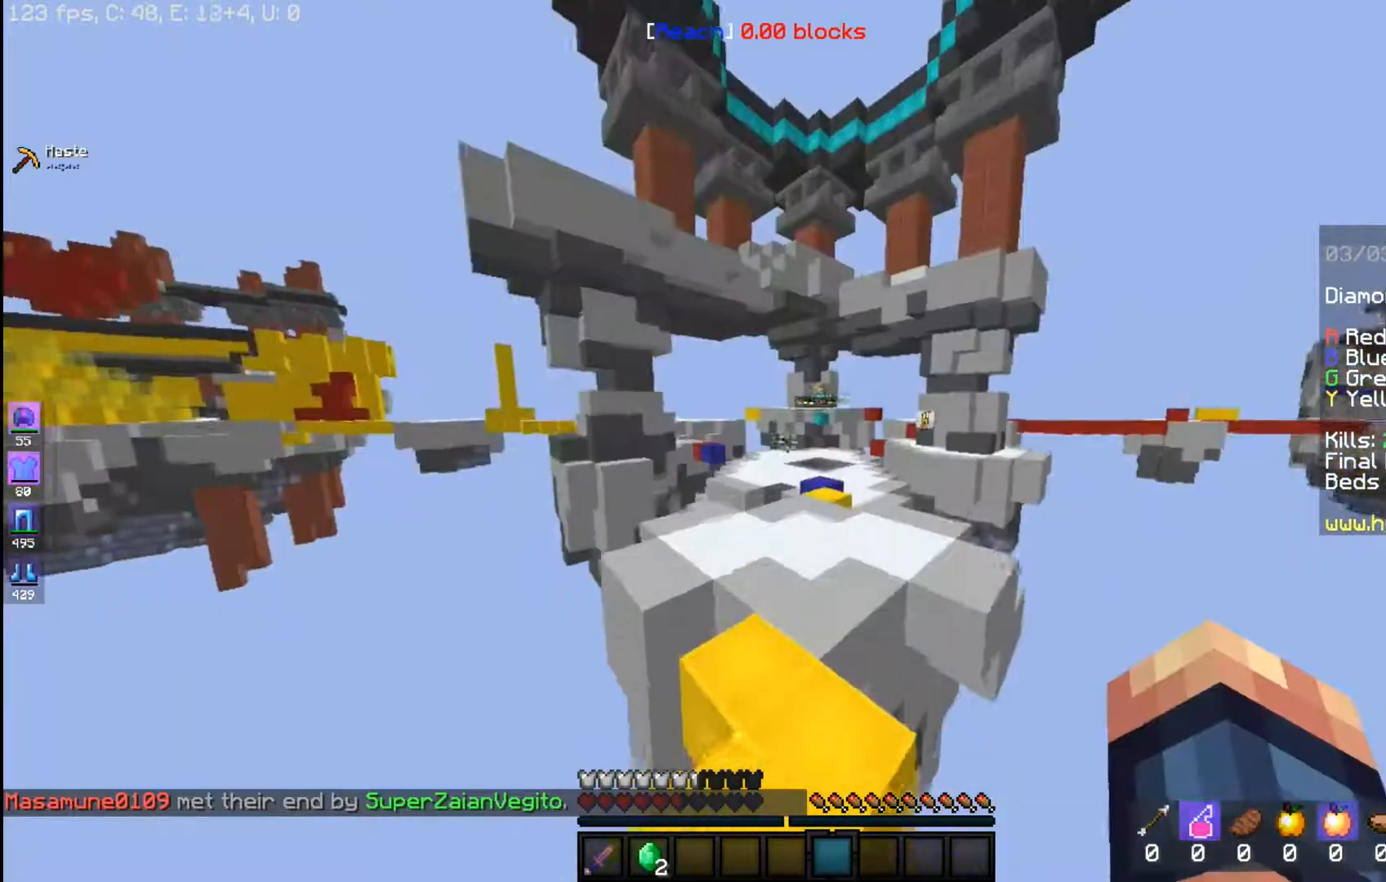
{"keys": ["a", "space", "w"], "mouse": [], "events": [[333, "a", "down"]]}
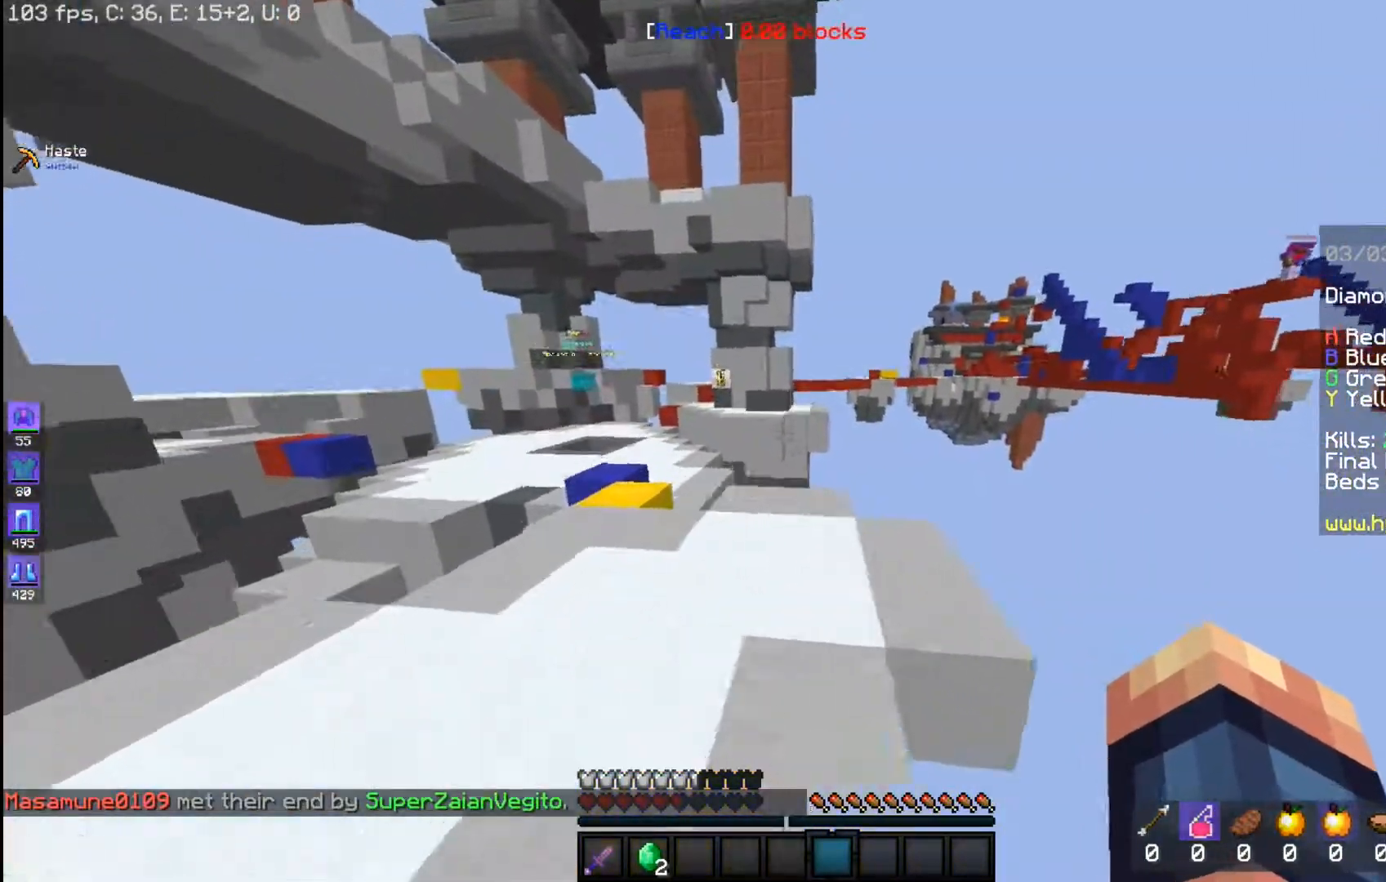
{"keys": ["space", "w"], "mouse": [], "events": [[383, "a", "up"]]}
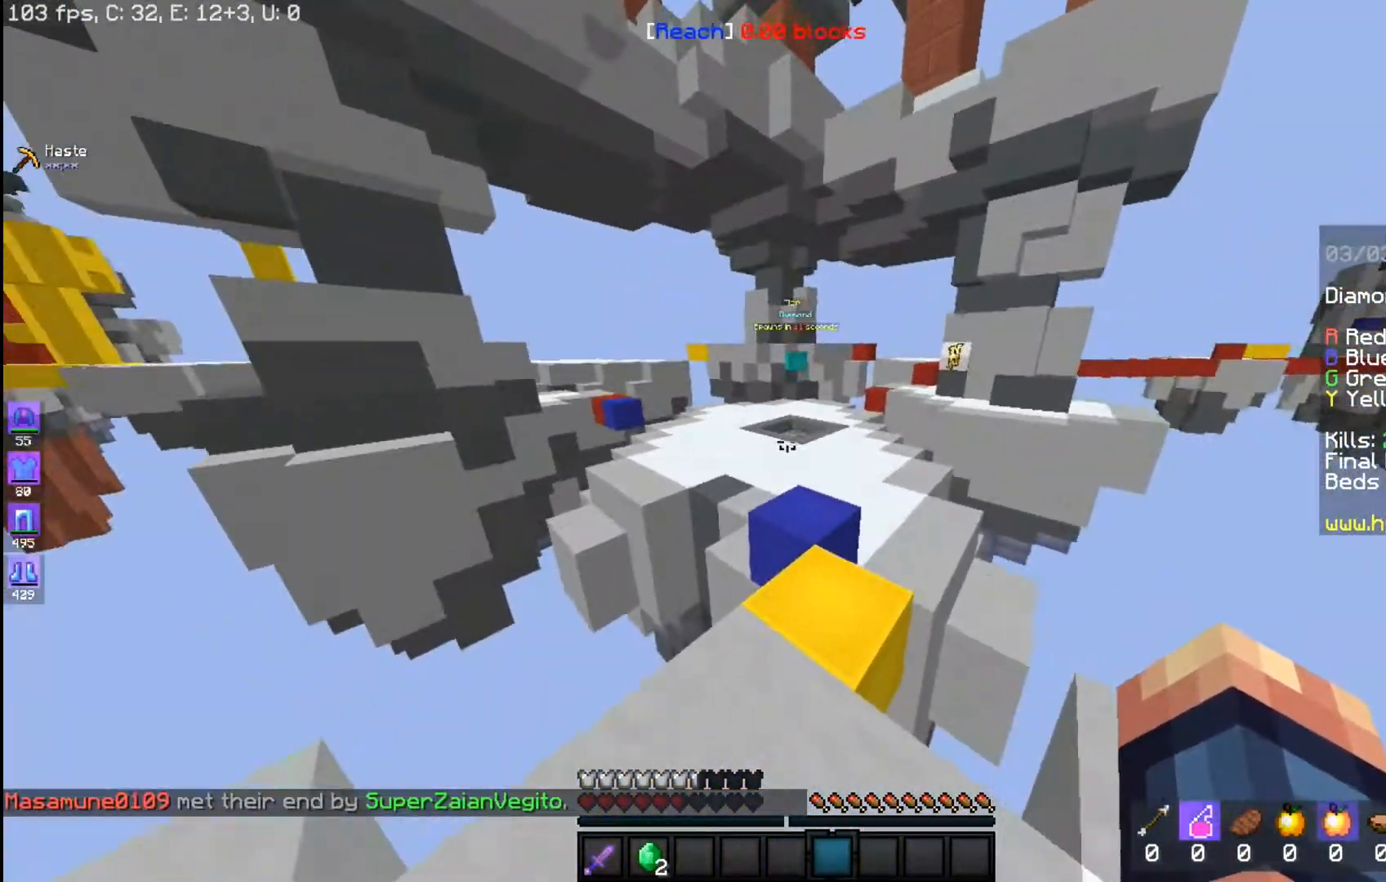
{"keys": ["space", "w"], "mouse": [], "events": []}
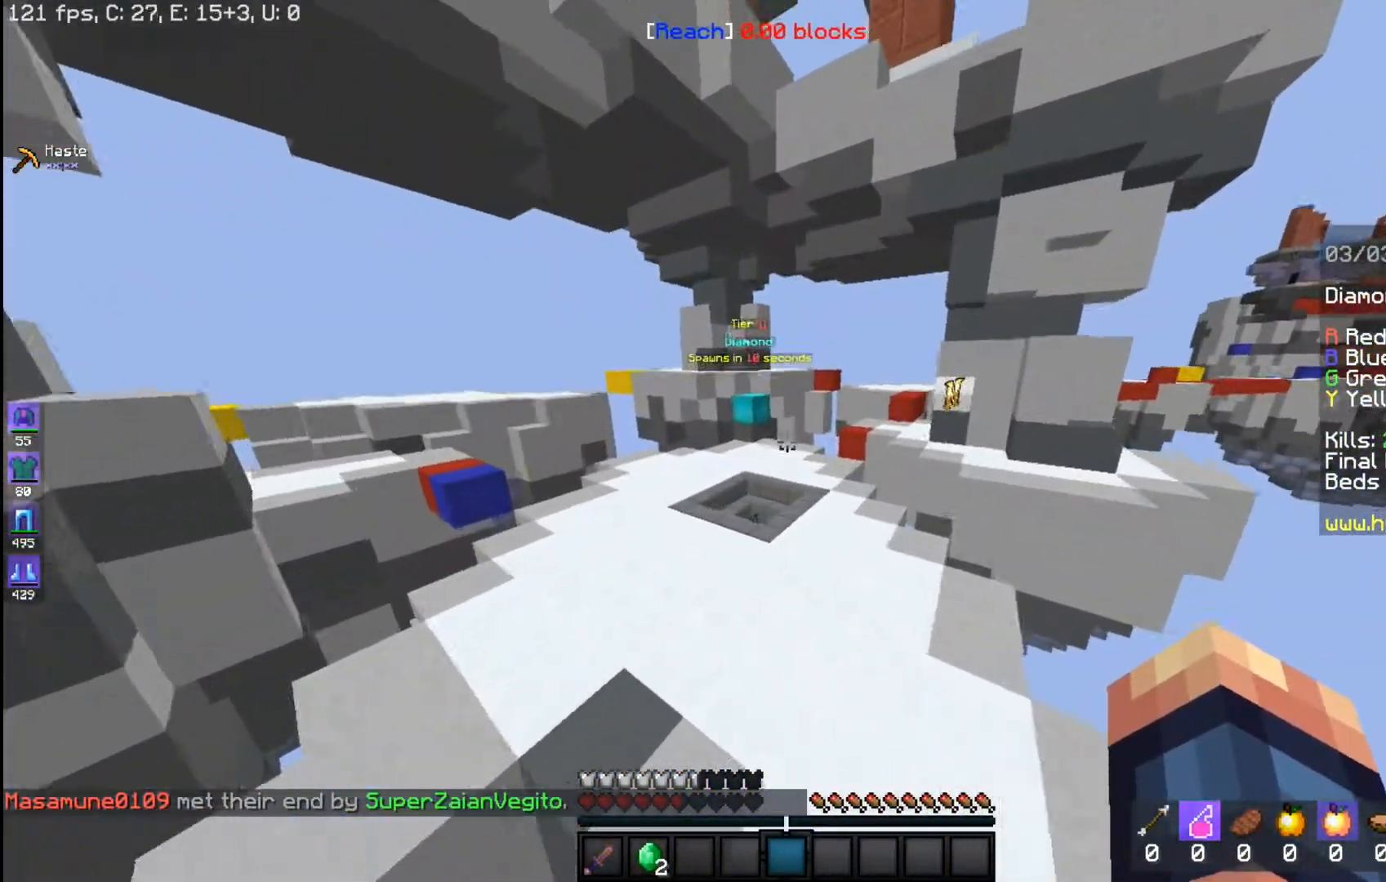
{"keys": ["space", "w"], "mouse": [], "events": []}
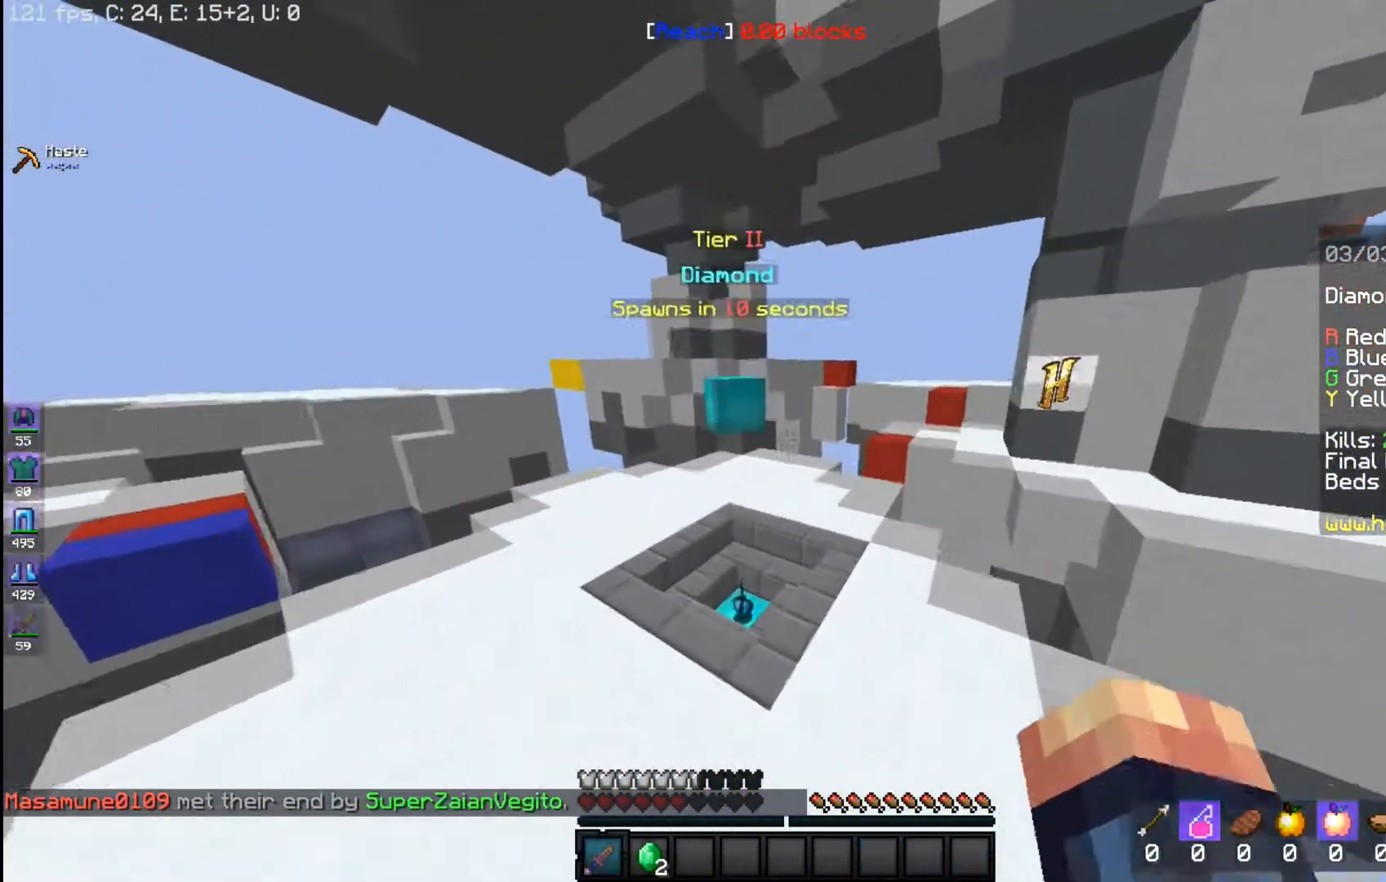
{"keys": ["w"], "mouse": [], "events": [[83, "space", "up"]]}
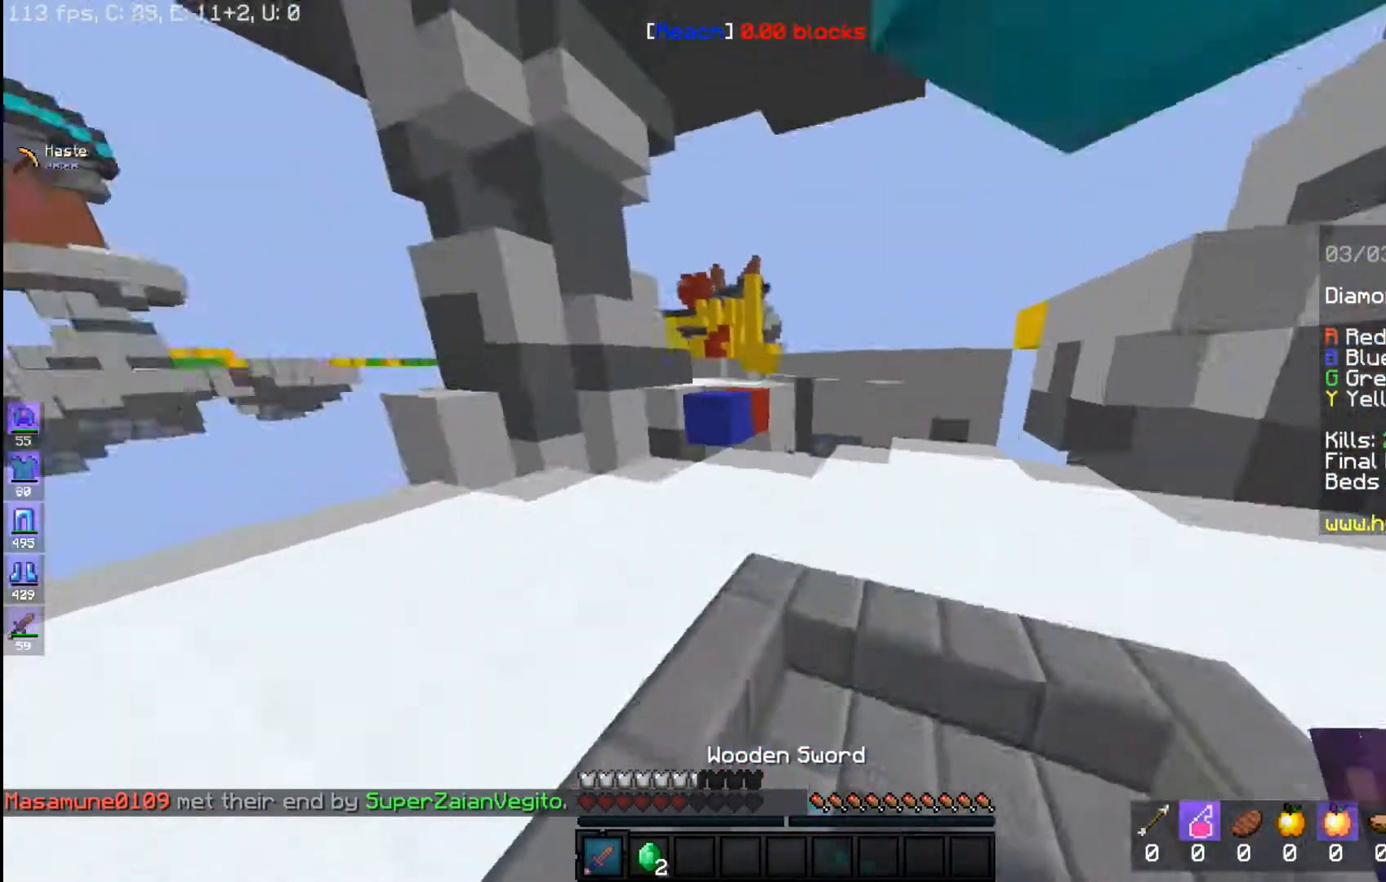
{"keys": ["w"], "mouse": [], "events": []}
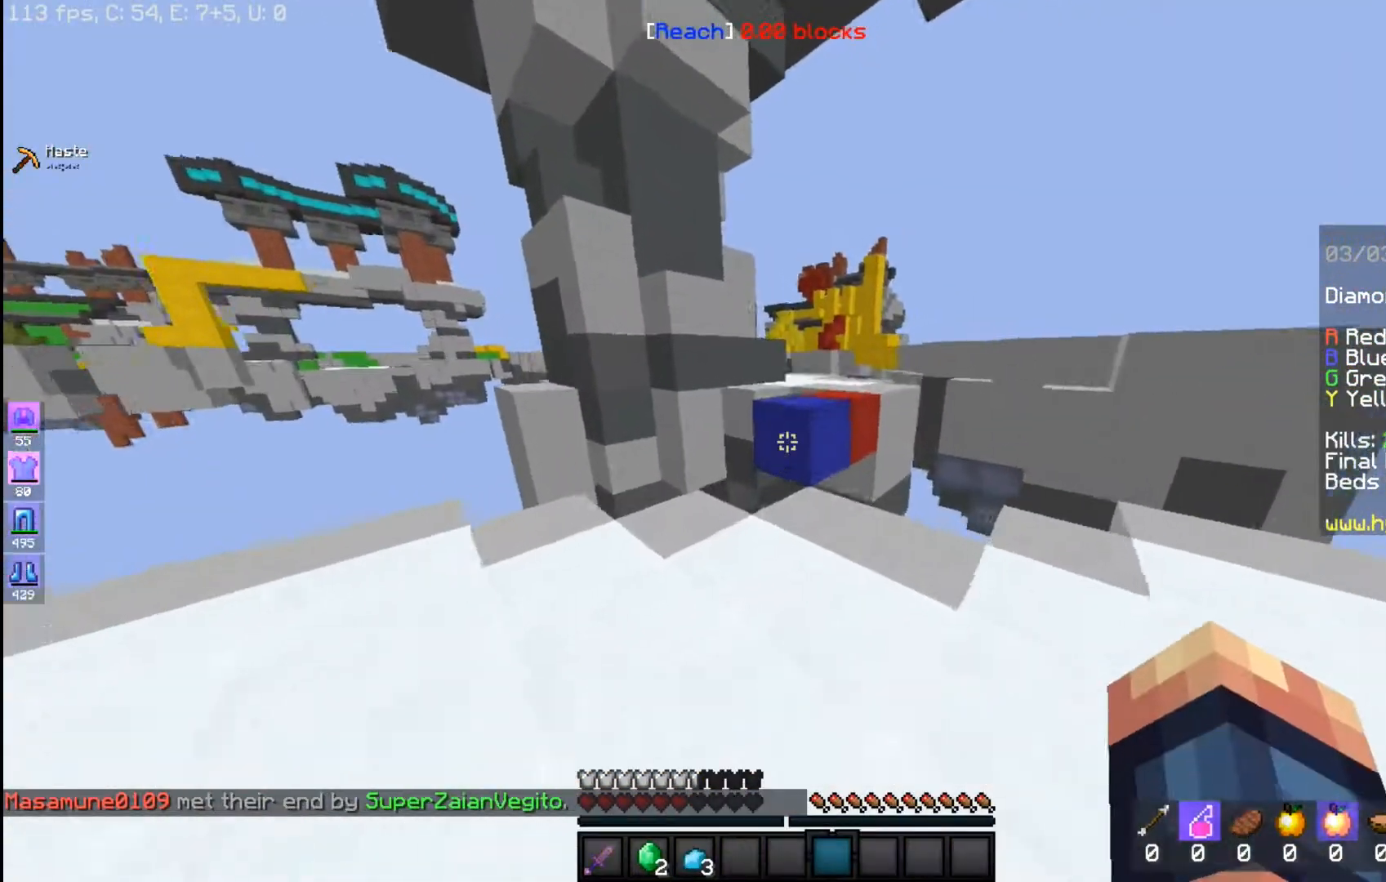
{"keys": ["space", "w"], "mouse": [], "events": [[17, "a", "down"], [300, "a", "up"], [433, "space", "down"]]}